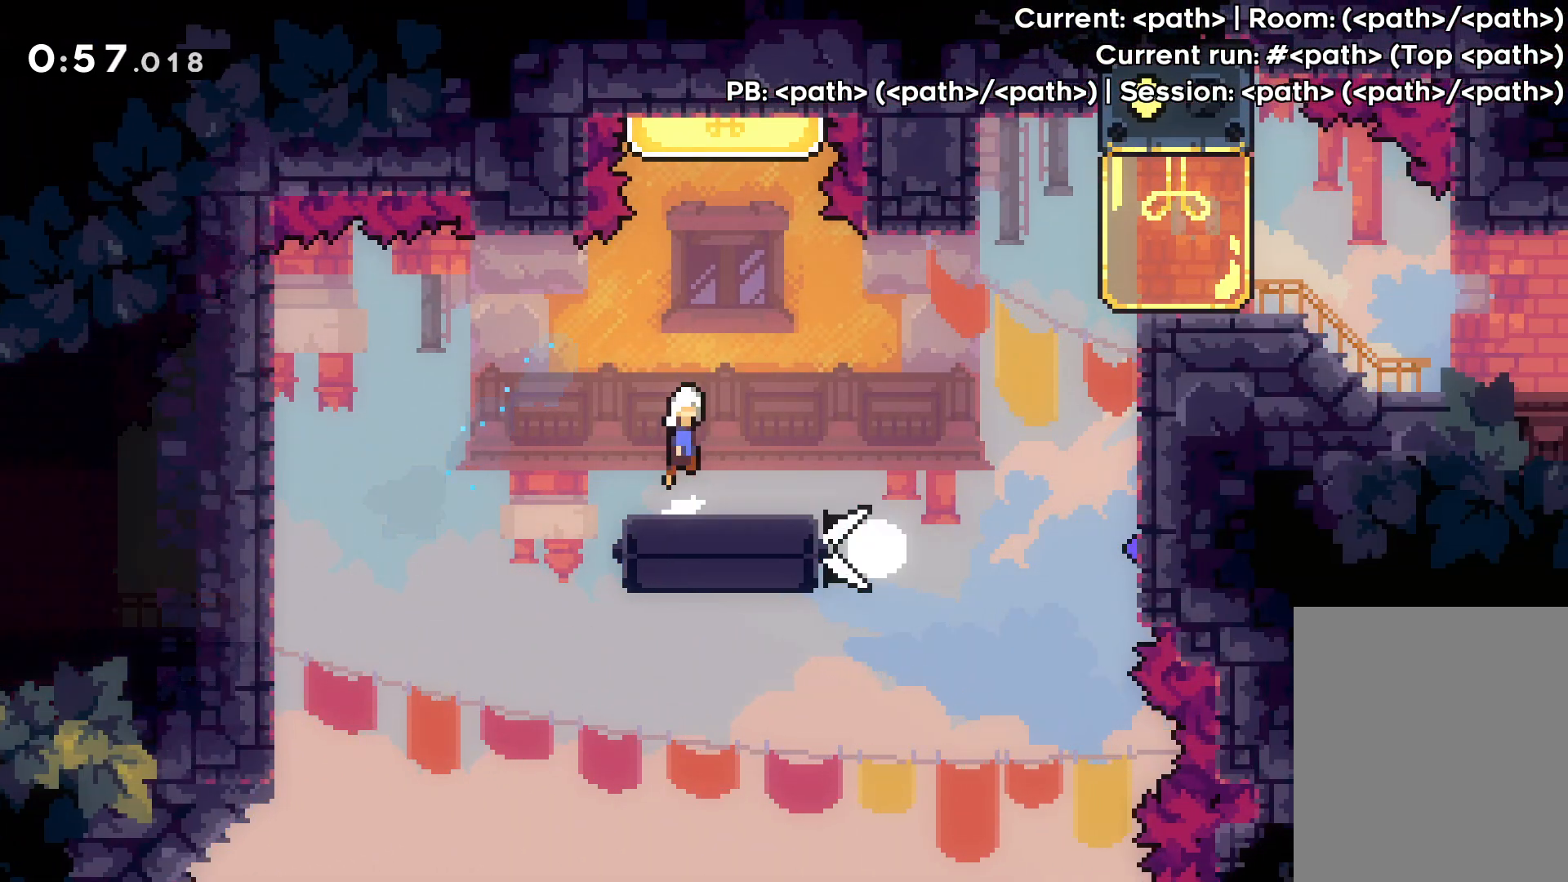
Gameplay with keyboard; each line is a JSON object with the keys held at the frame after it. "events" lists presses ("down") and releases ("up") of "dash", "down", "grab", "jump", "left", "right" and "up" between this image and that frame as [ms after this image, input, new state], when the widget could be followed in between. No other keys are recorded. Mouse input is not recorded. Key names are as the overlay labels them; some are game actions (e.g. jump) rather than physical keys.
{"keys": [], "events": [[50, "right", "up"], [133, "up", "down"], [183, "dash", "down"], [217, "jump", "up"], [383, "dash", "up"], [500, "up", "up"]]}
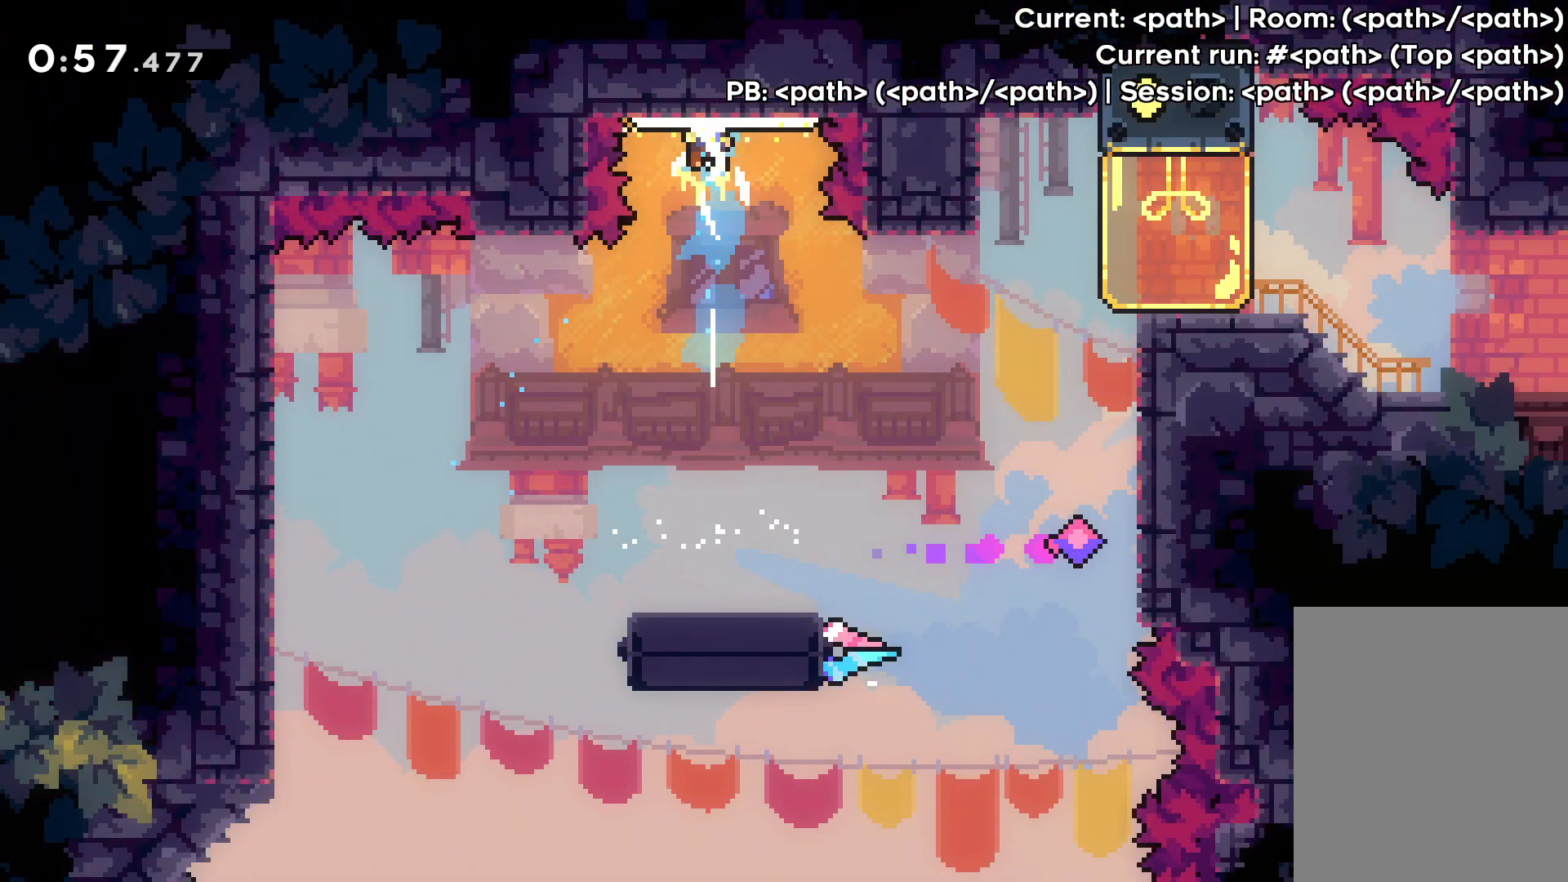
{"keys": ["right", "up"], "events": [[100, "right", "down"], [167, "up", "down"]]}
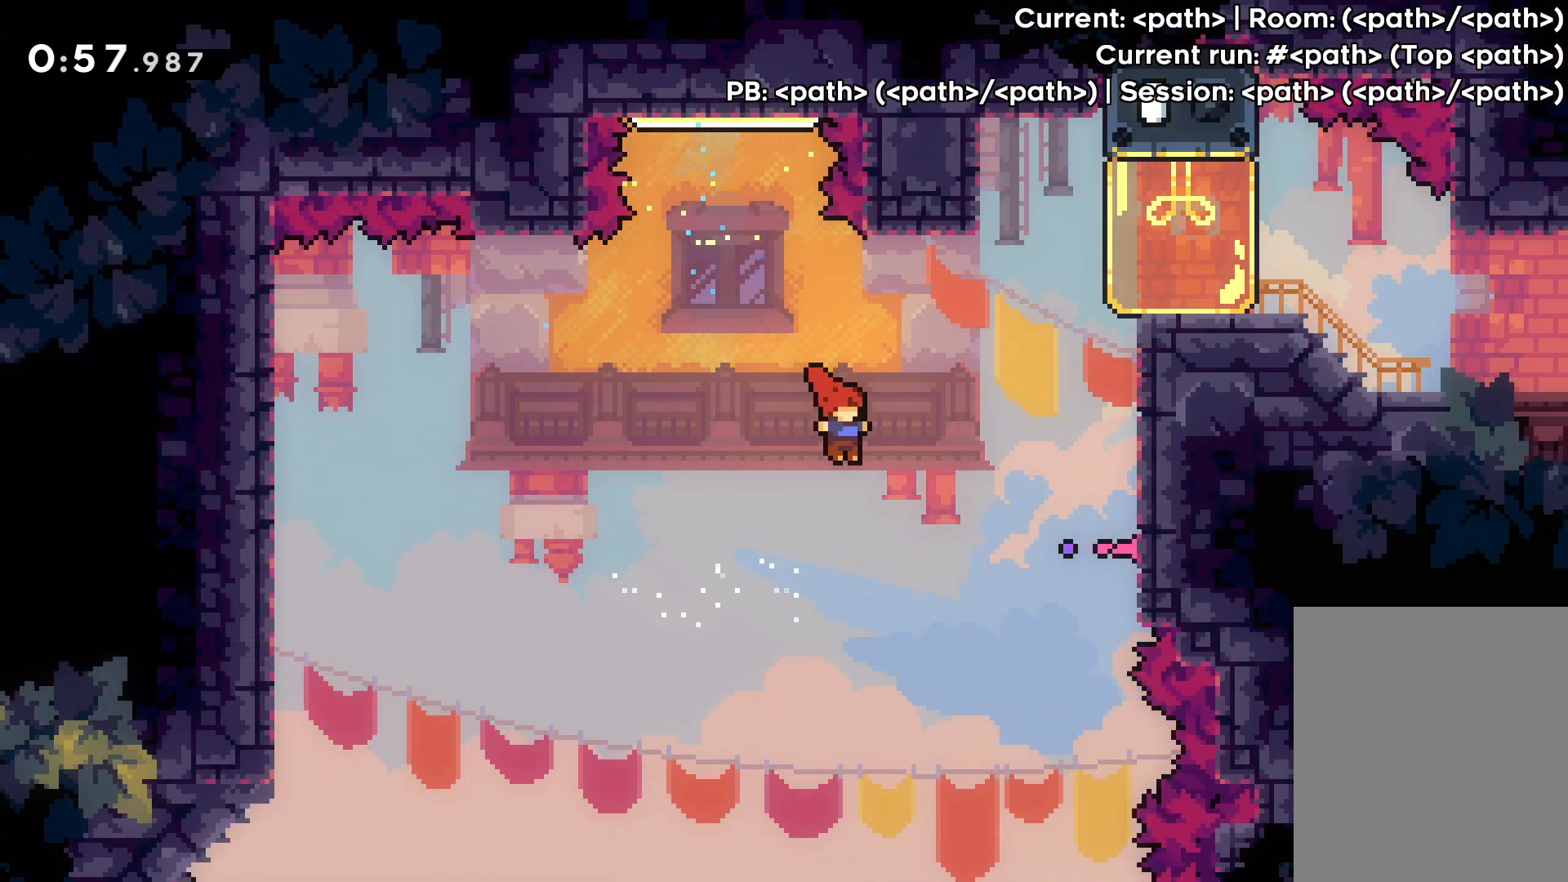
{"keys": ["grab", "jump", "right", "up"], "events": [[17, "dash", "down"], [150, "dash", "up"], [483, "grab", "down"], [500, "jump", "down"]]}
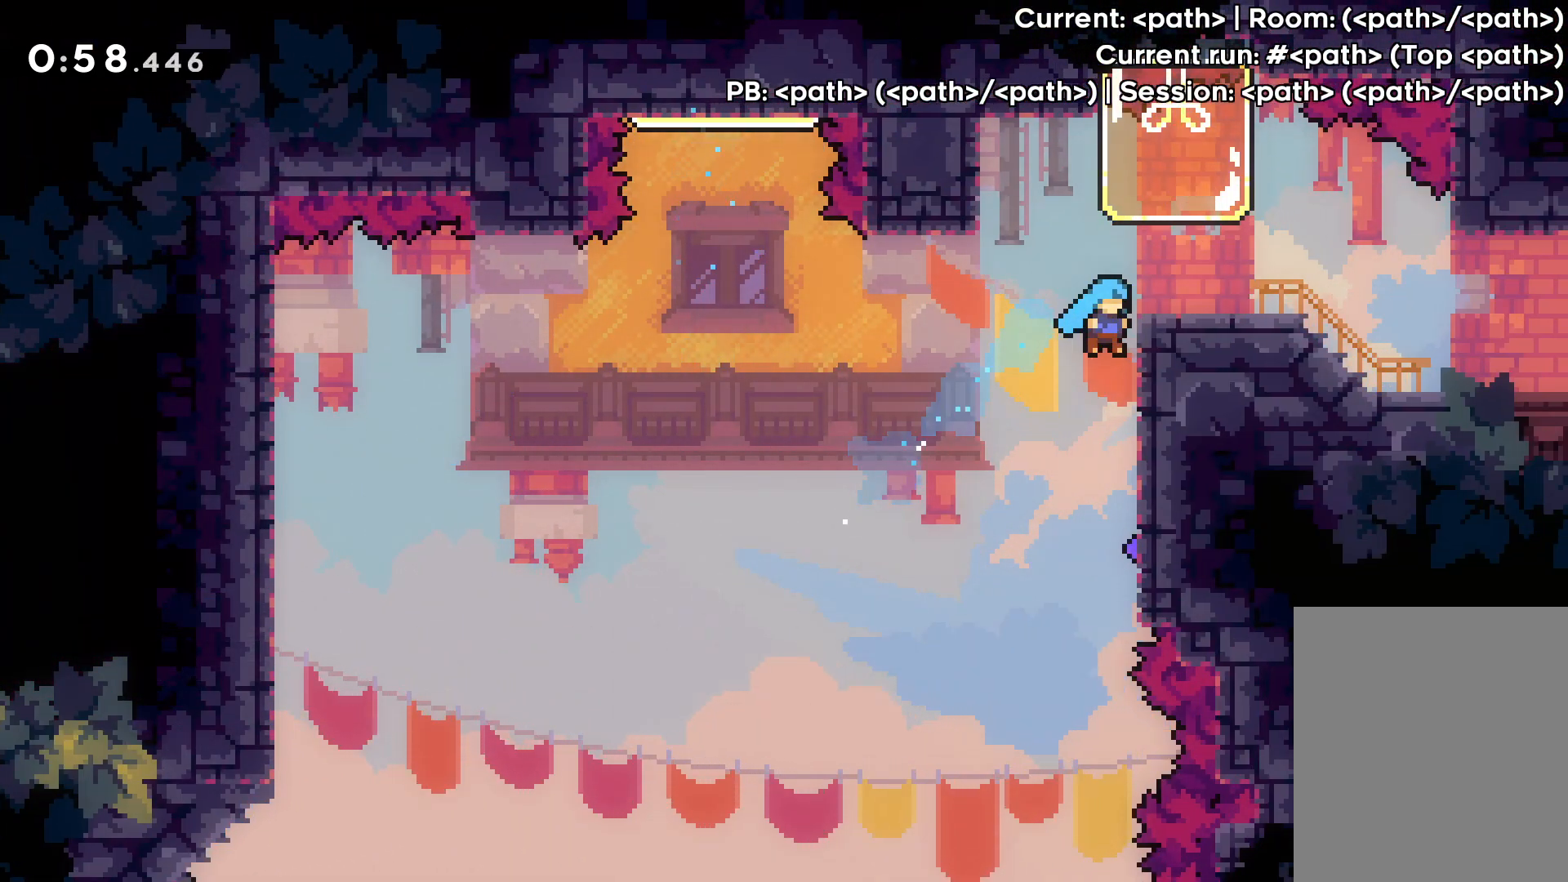
{"keys": ["right"], "events": [[117, "grab", "up"], [117, "jump", "up"], [217, "up", "up"]]}
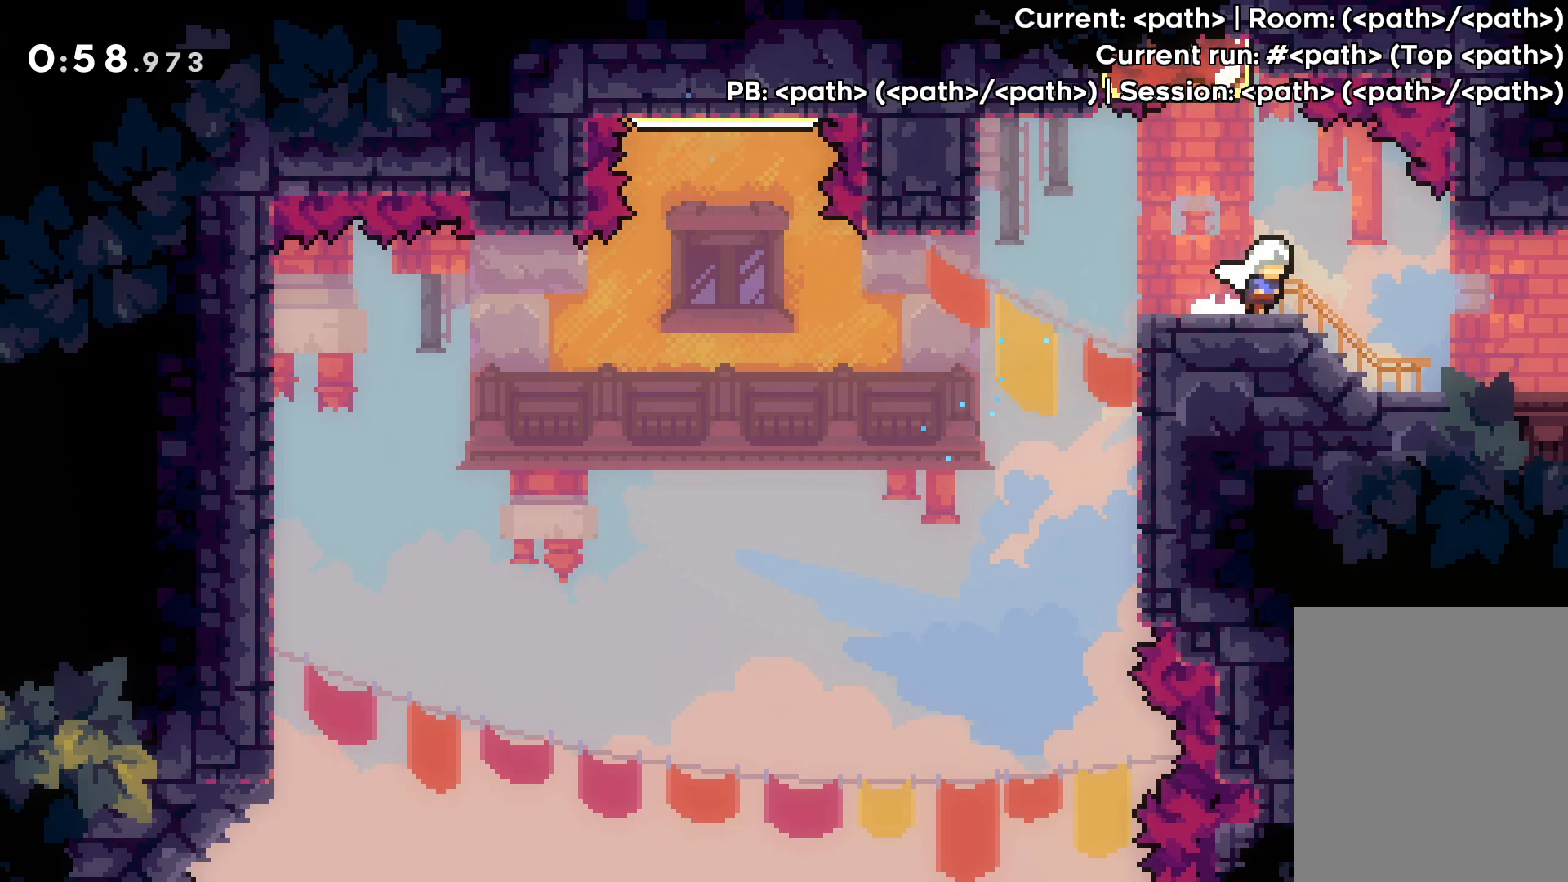
{"keys": ["right"], "events": []}
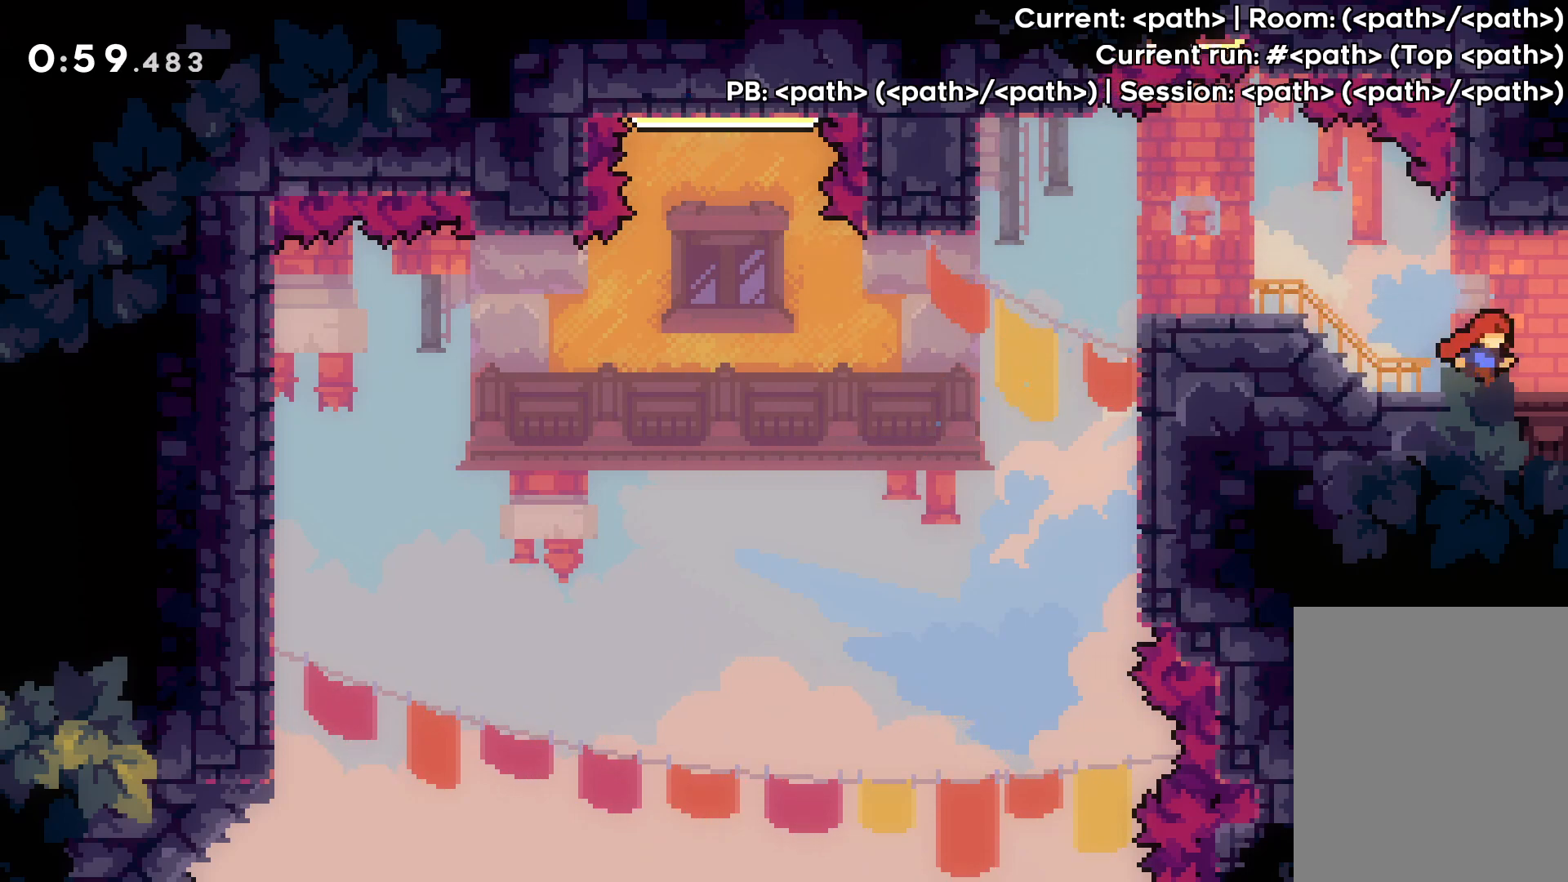
{"keys": ["down", "right"], "events": [[417, "left", "down"], [450, "down", "down"], [500, "left", "up"]]}
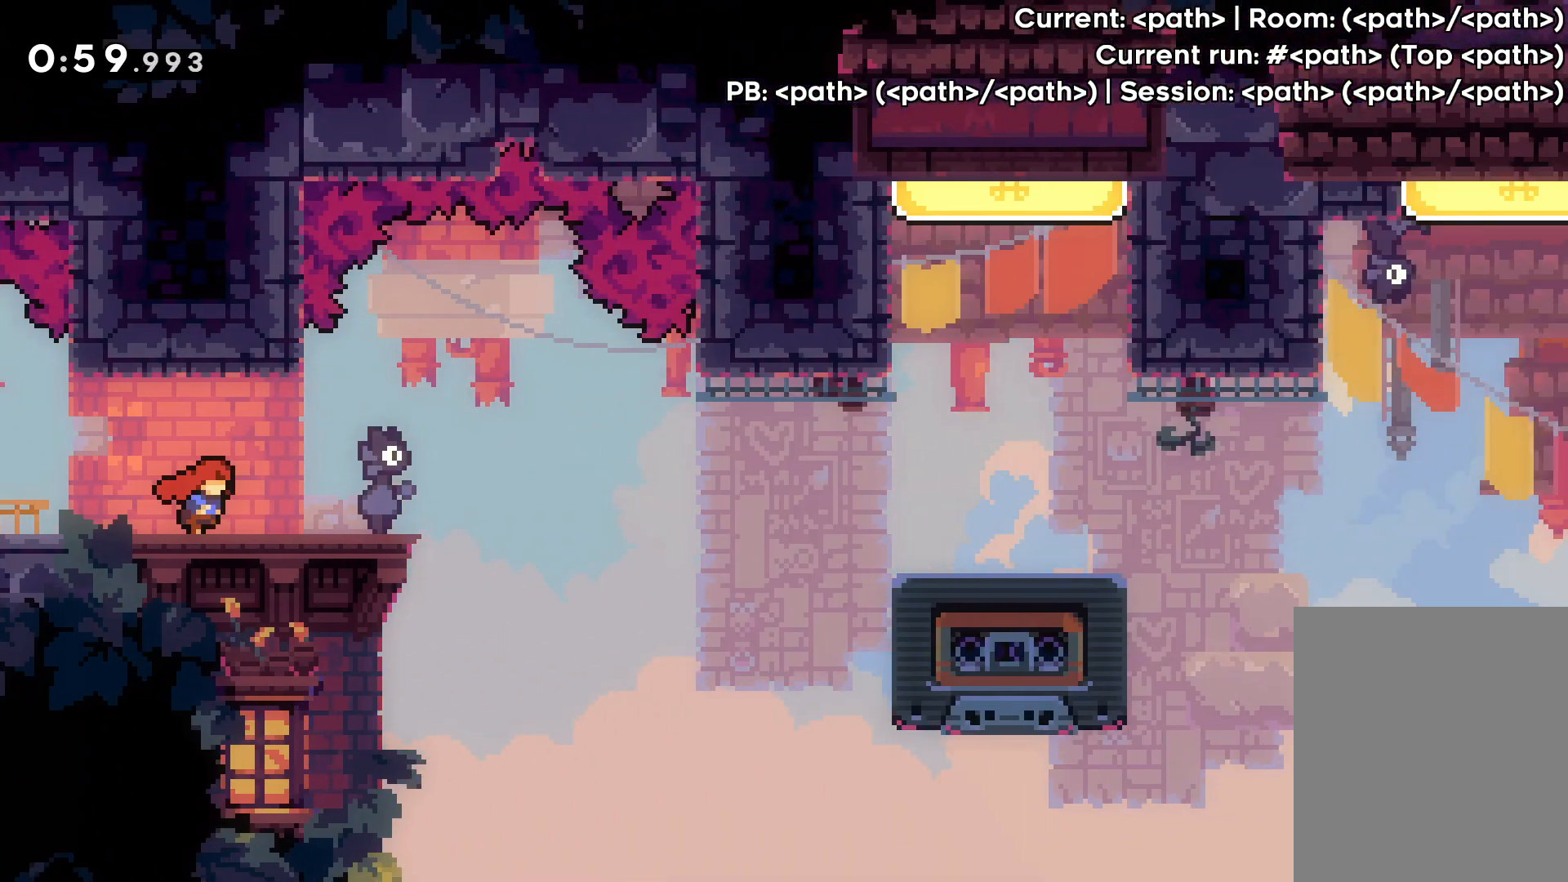
{"keys": [], "events": [[67, "down", "up"], [483, "right", "up"]]}
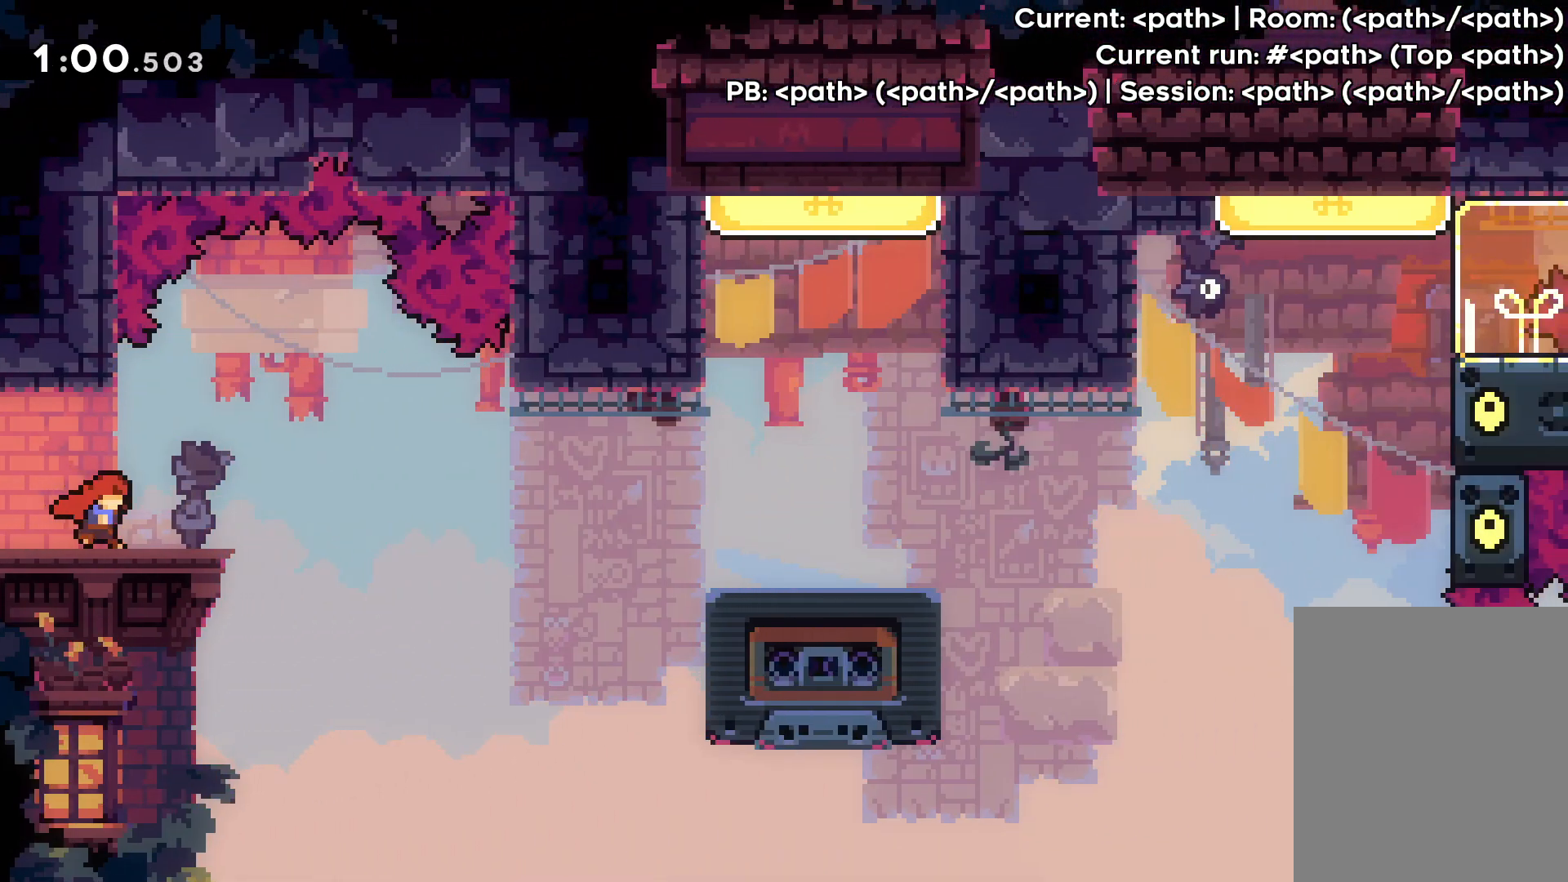
{"keys": [], "events": []}
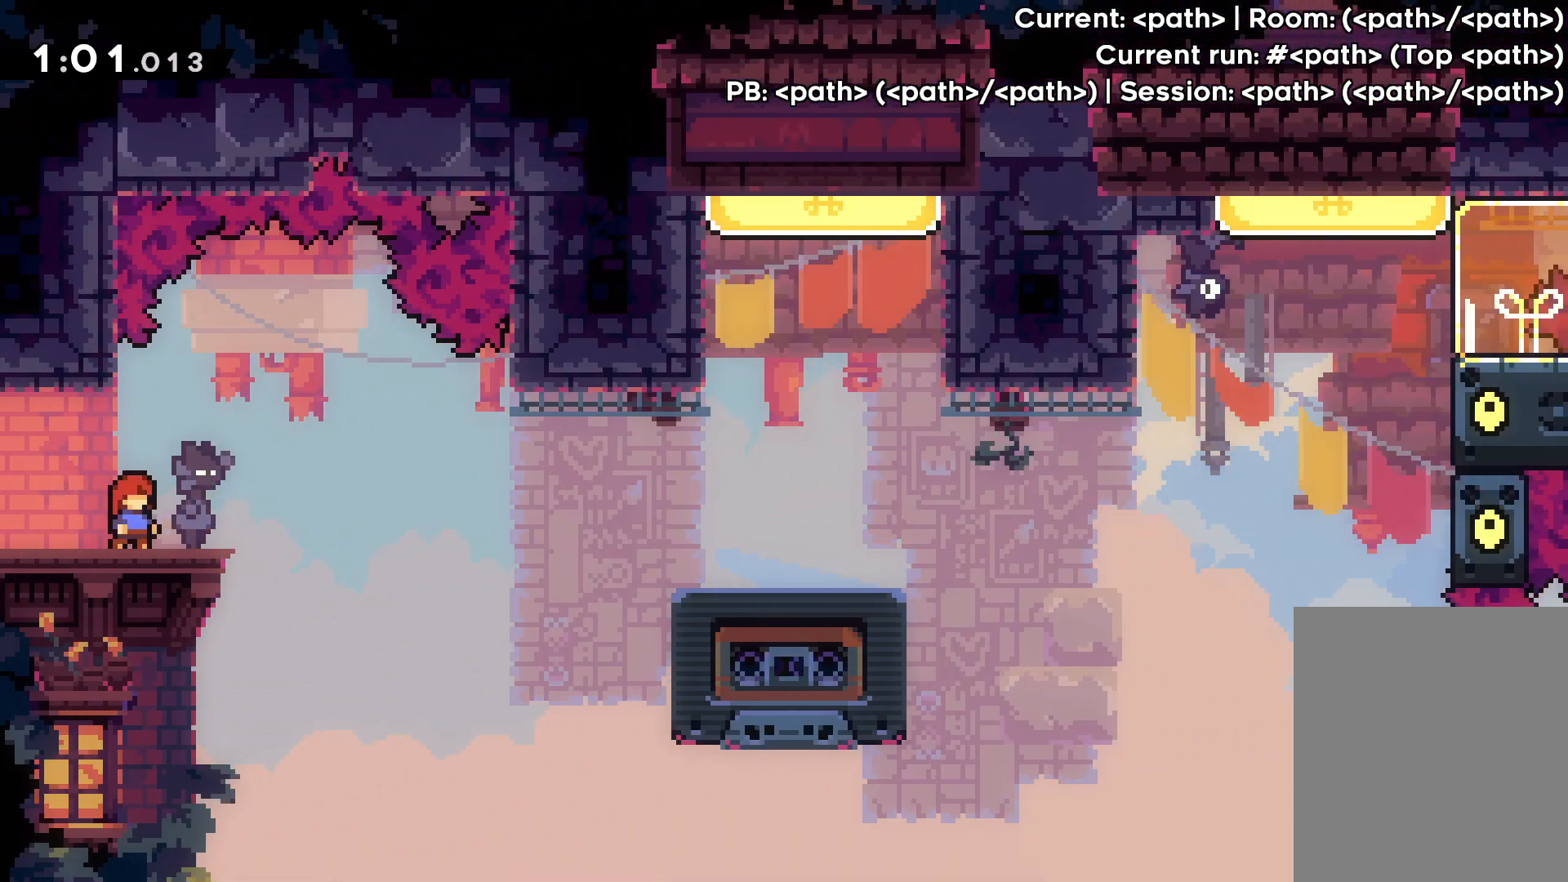
{"keys": ["right"], "events": [[233, "right", "down"], [333, "jump", "down"], [450, "jump", "up"]]}
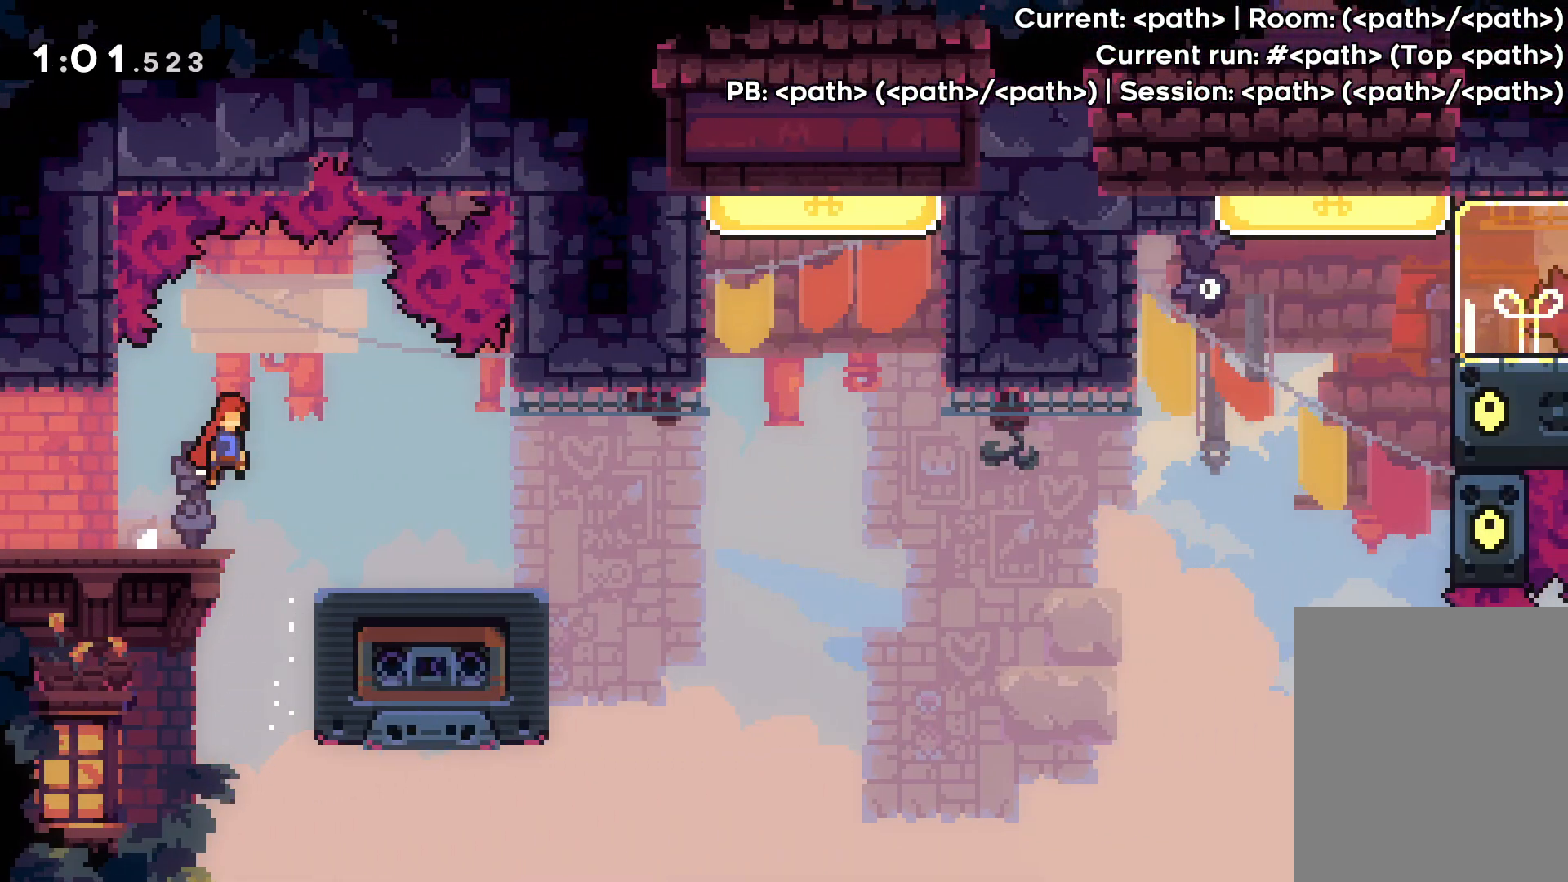
{"keys": ["right"], "events": [[200, "right", "up"], [483, "right", "down"]]}
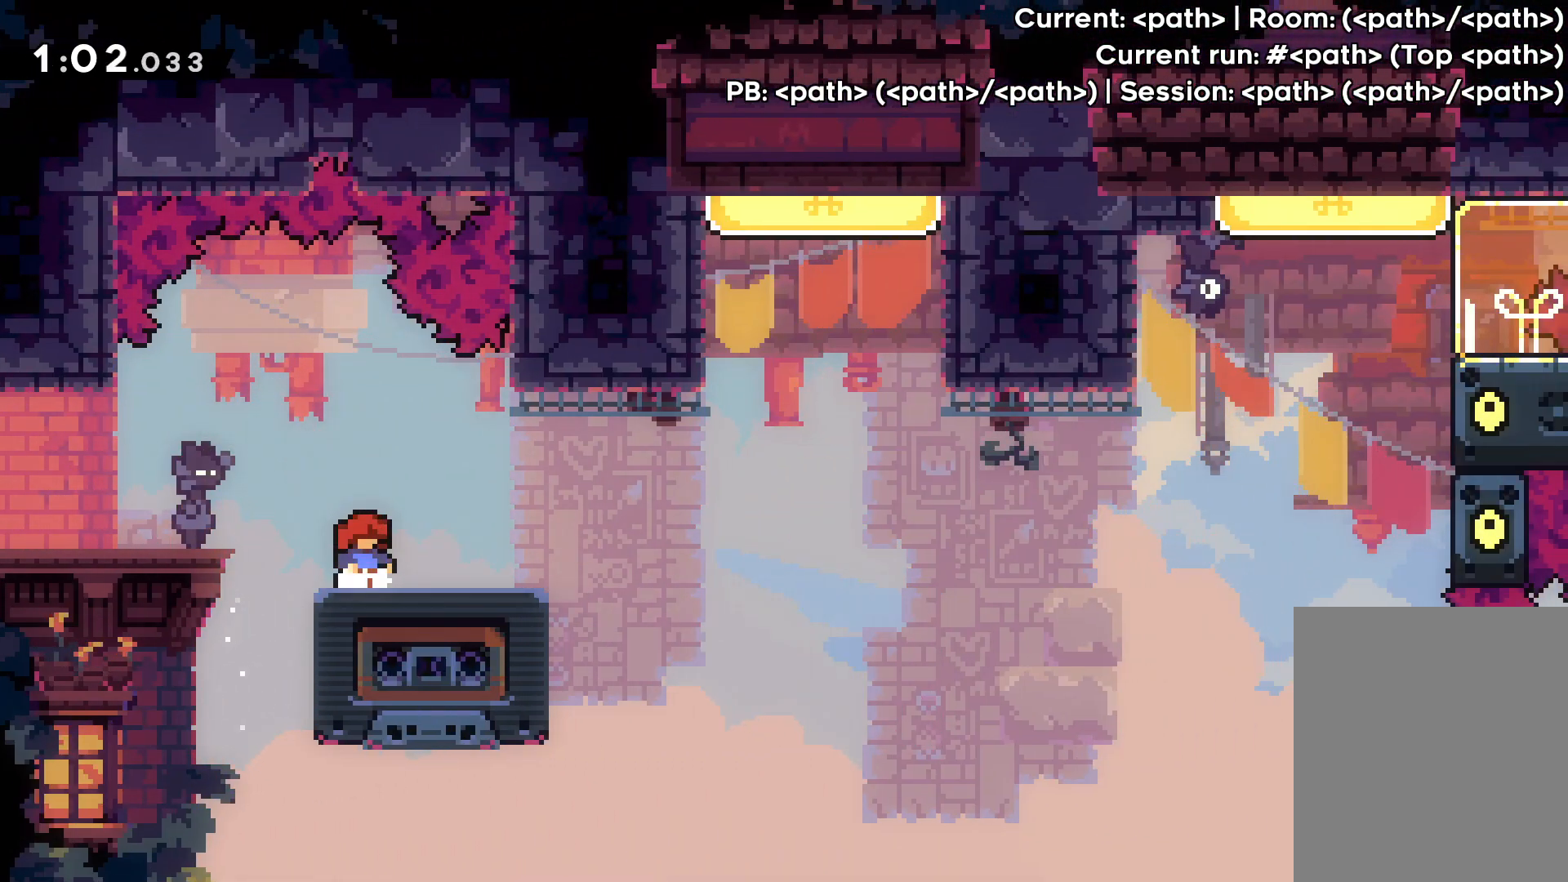
{"keys": [], "events": [[50, "right", "up"]]}
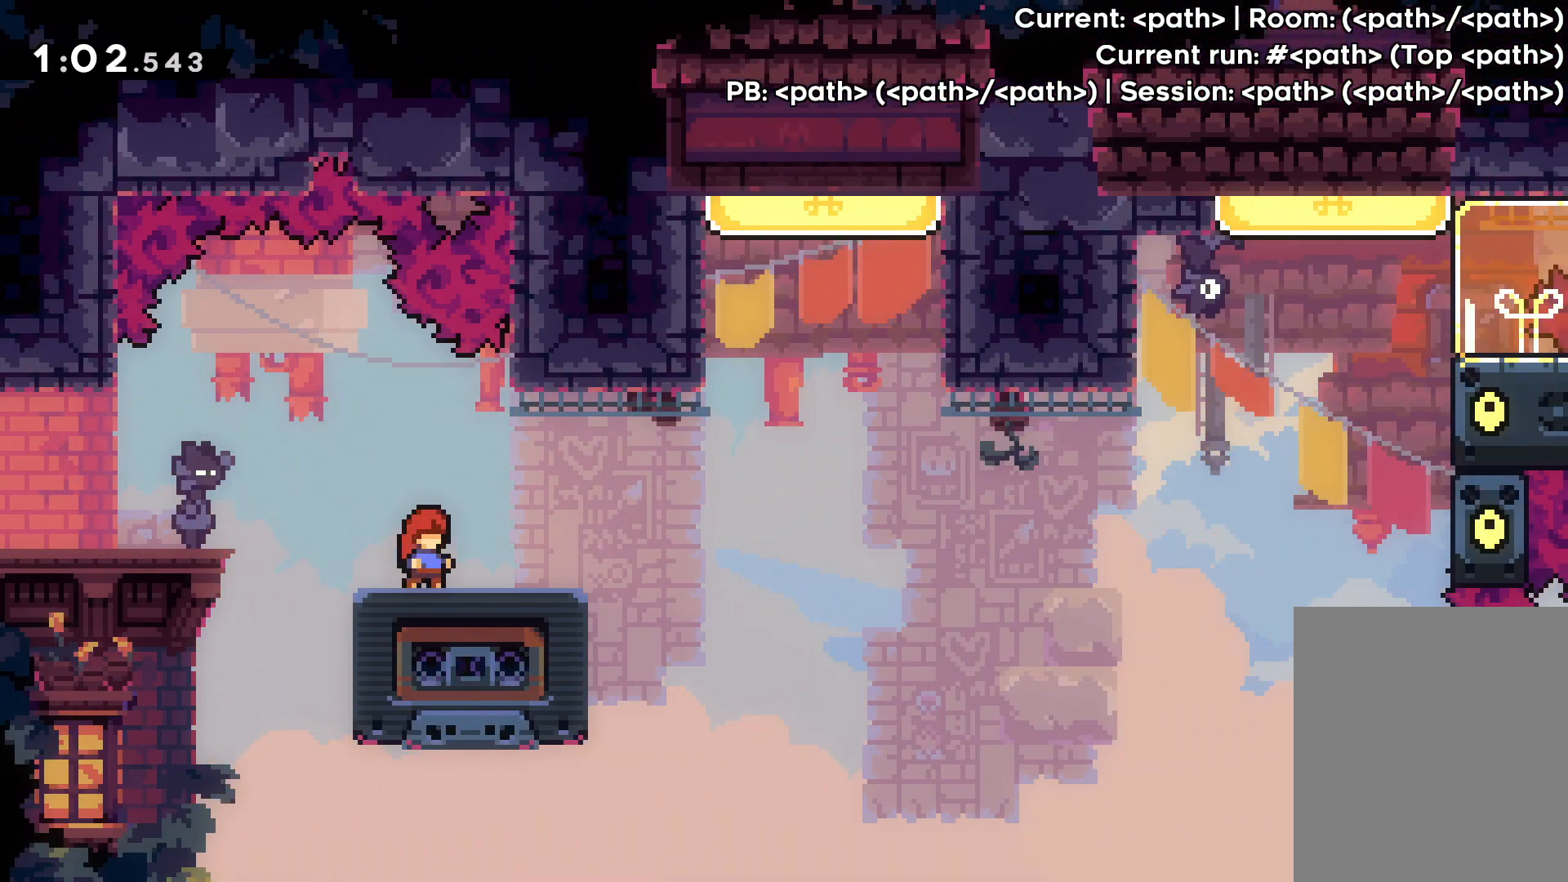
{"keys": [], "events": []}
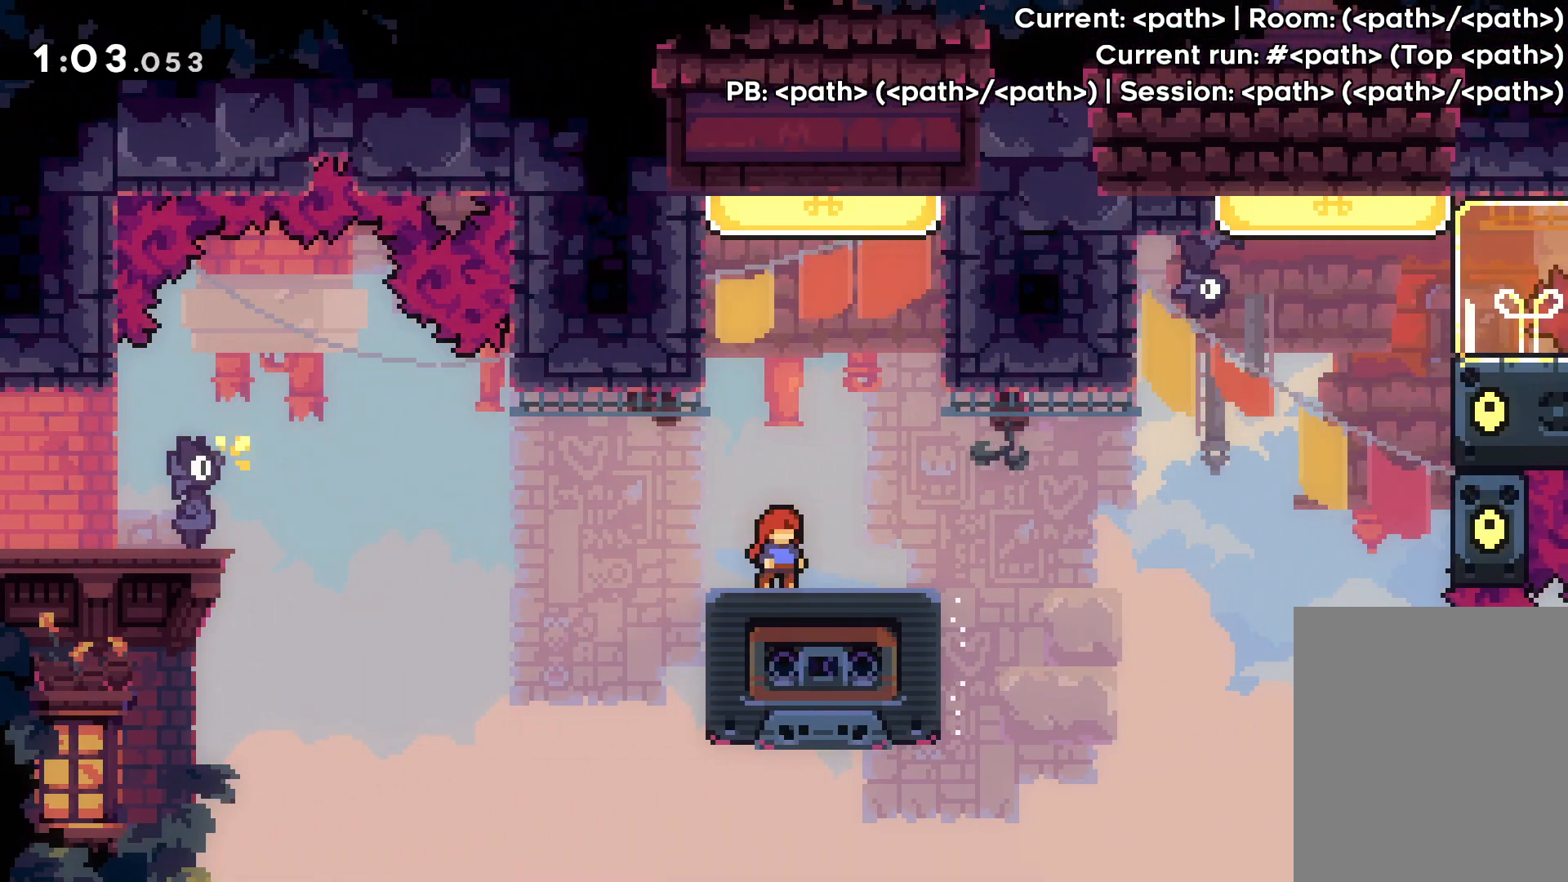
{"keys": [], "events": [[33, "up", "down"], [67, "jump", "down"], [200, "dash", "down"], [267, "jump", "up"], [417, "dash", "up"], [500, "up", "up"]]}
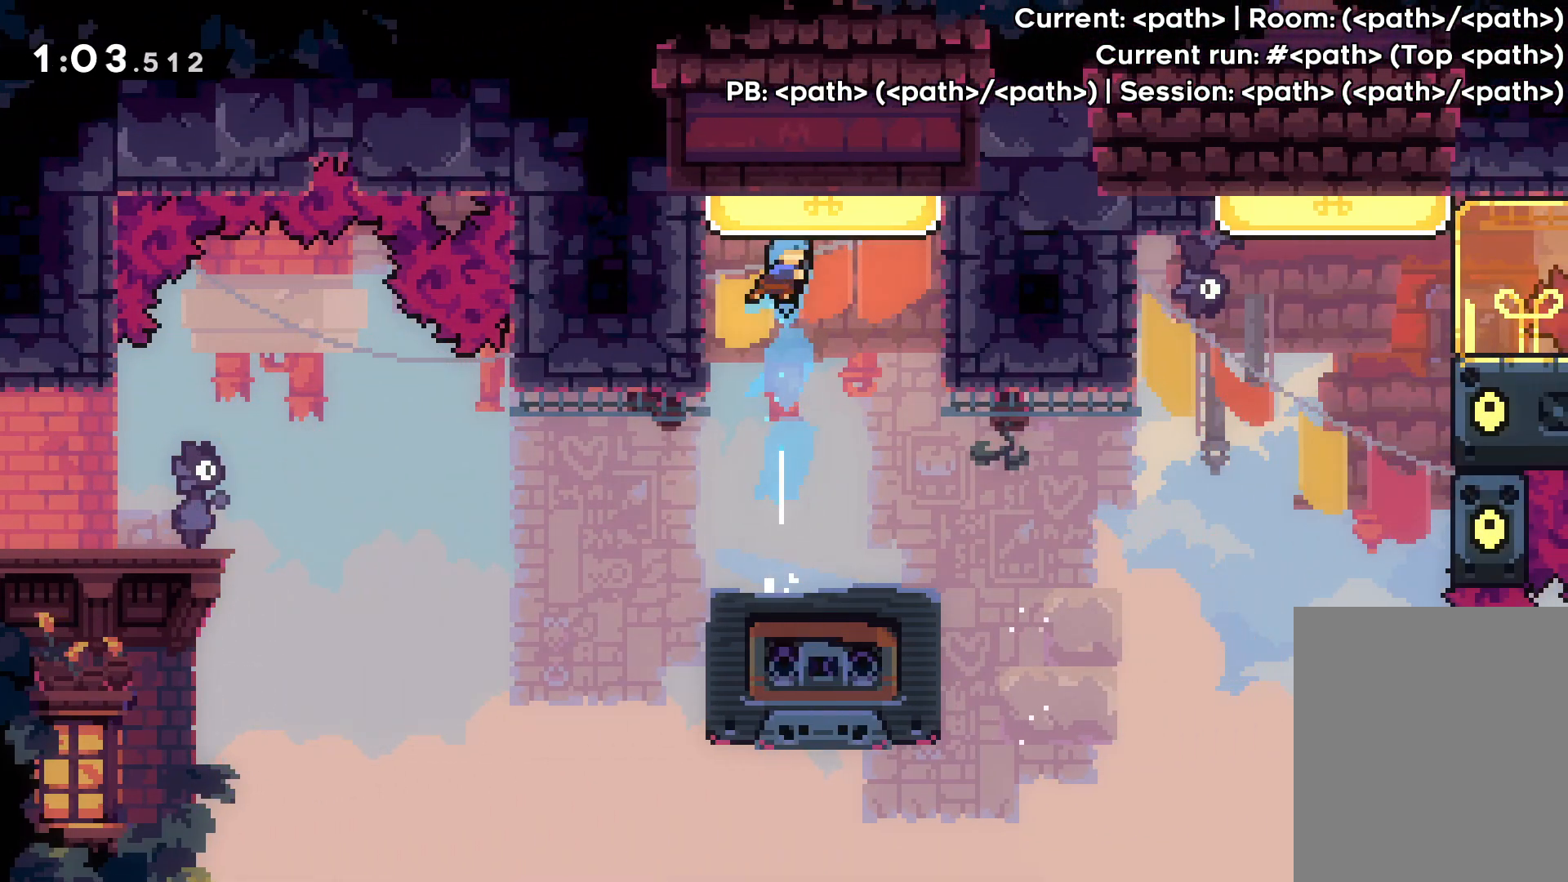
{"keys": ["left"], "events": [[417, "left", "down"]]}
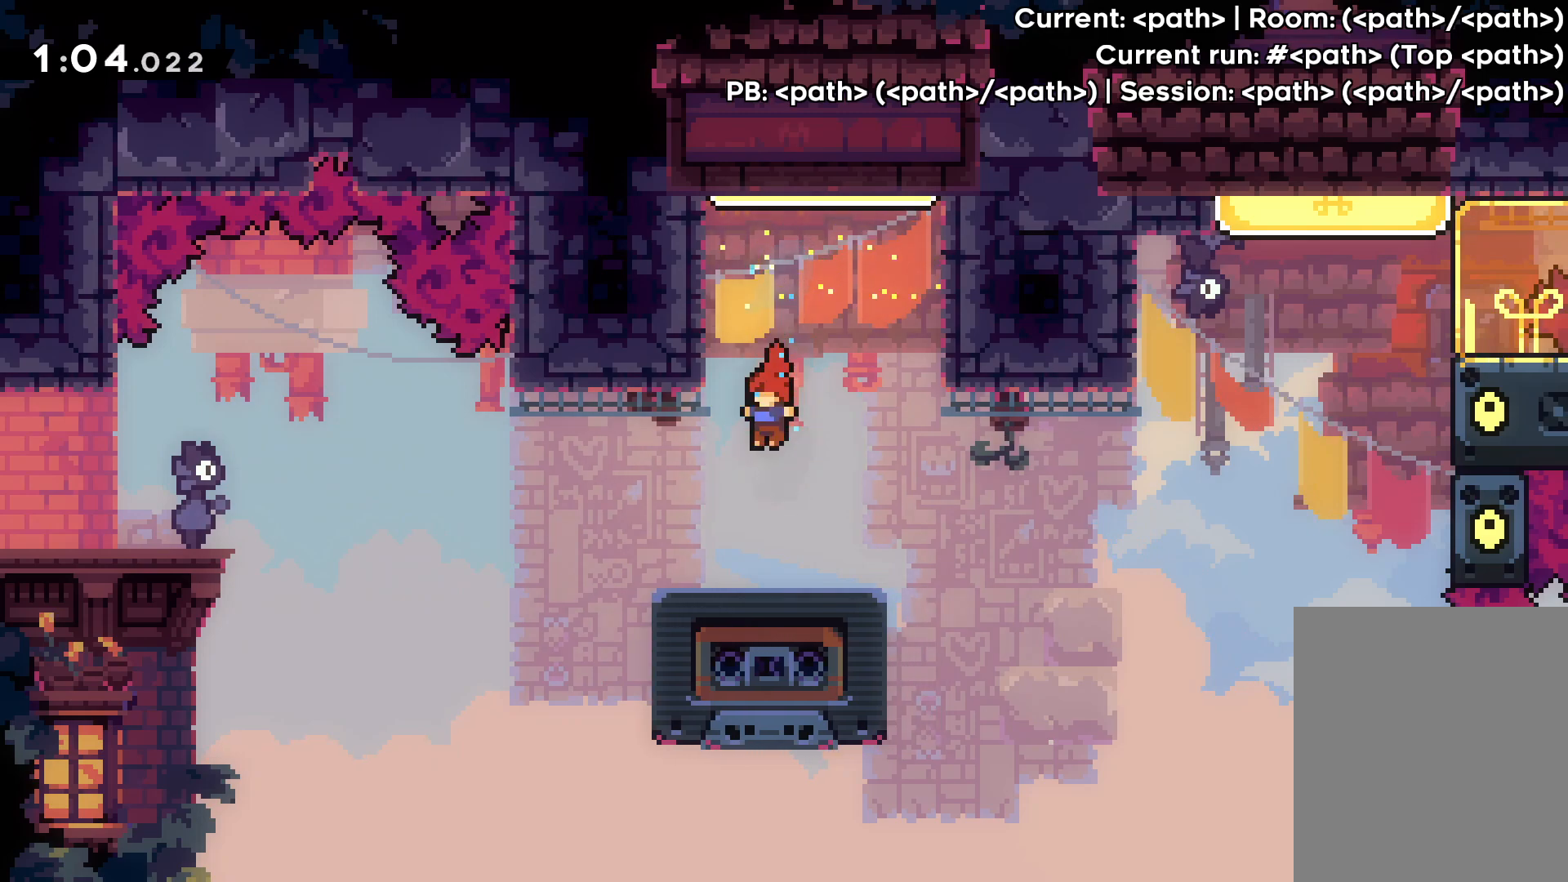
{"keys": [], "events": [[217, "left", "up"]]}
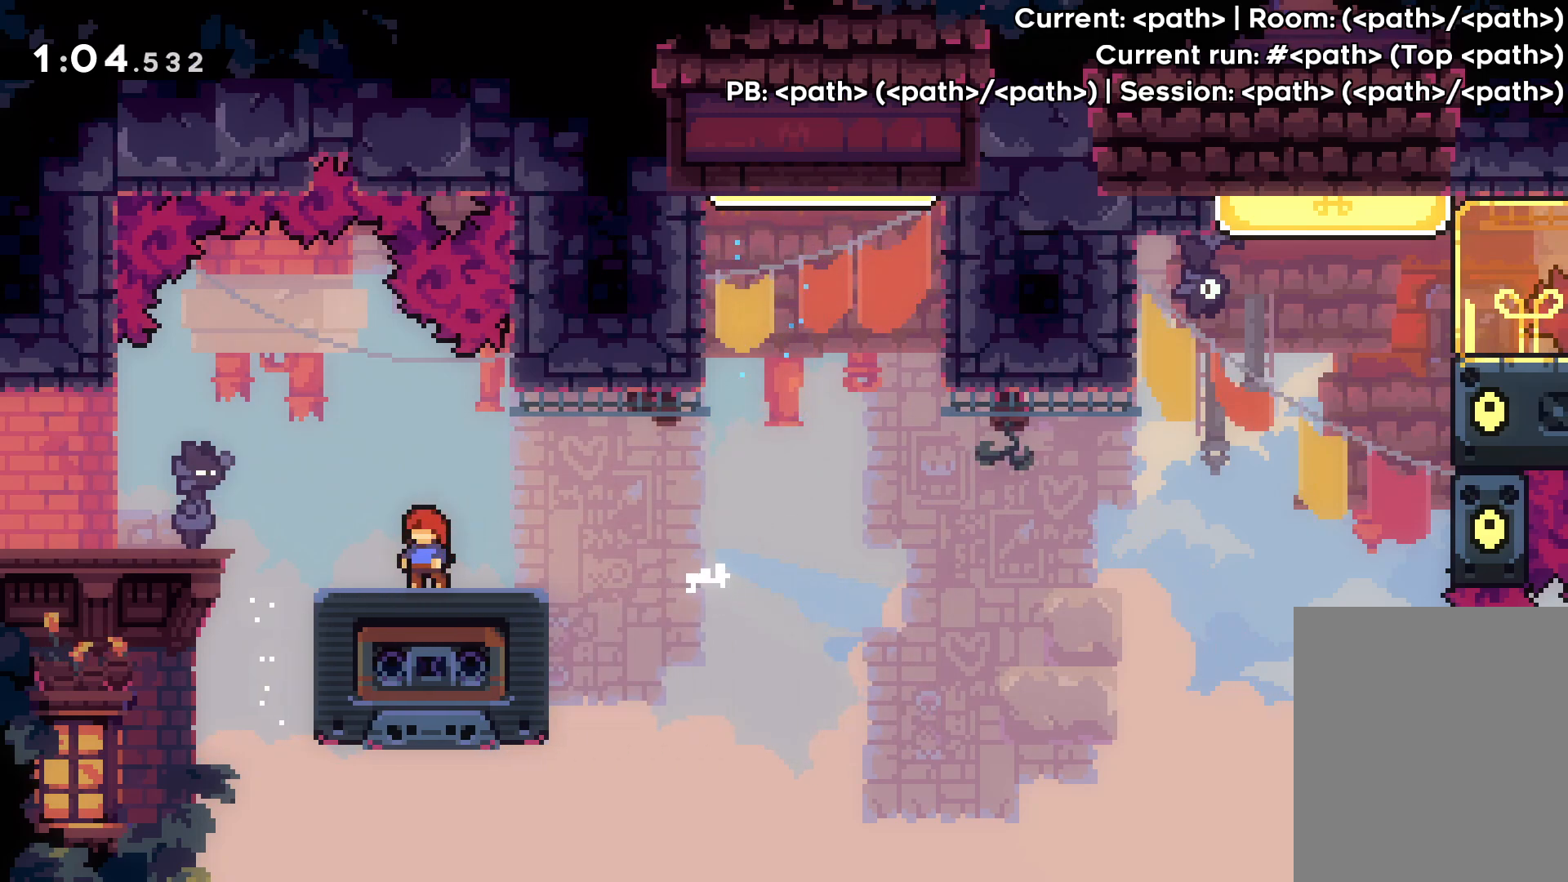
{"keys": [], "events": []}
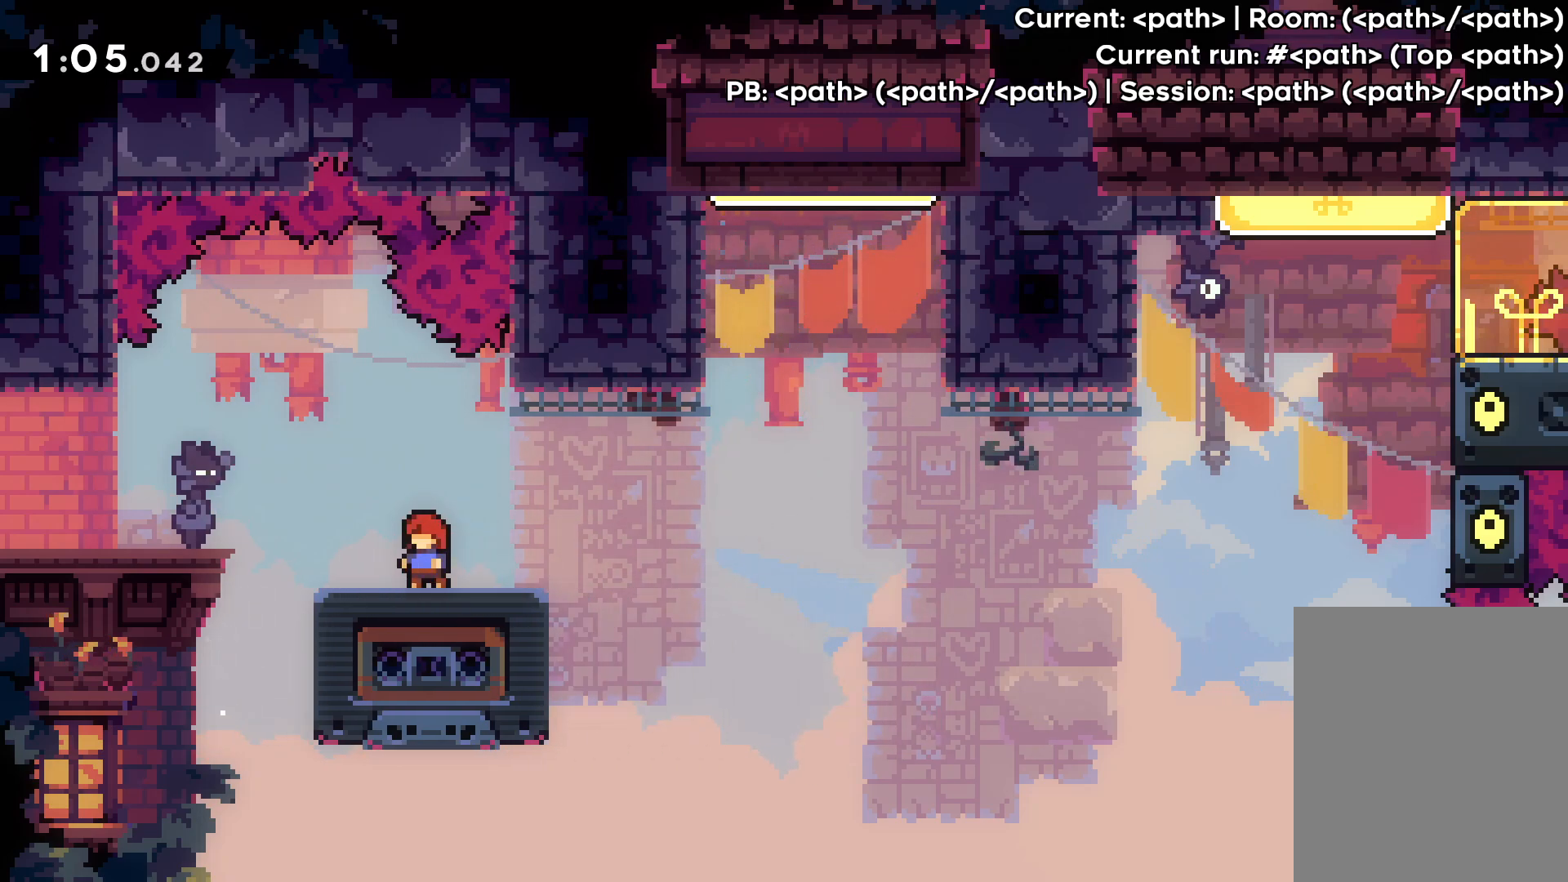
{"keys": [], "events": []}
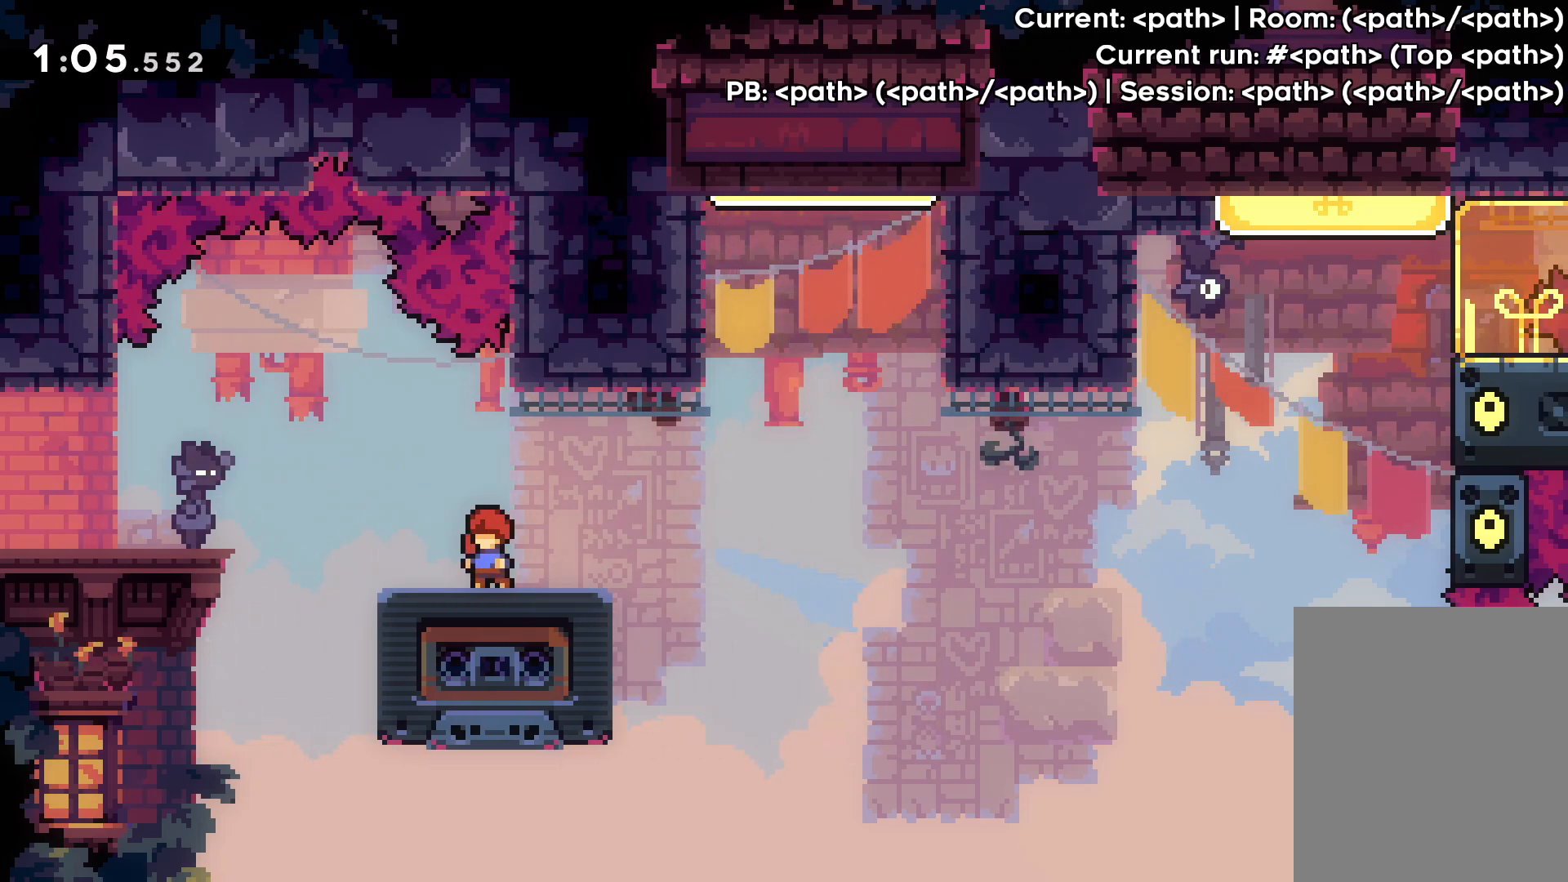
{"keys": ["jump", "right", "up"], "events": [[233, "right", "down"], [233, "up", "down"], [317, "jump", "down"]]}
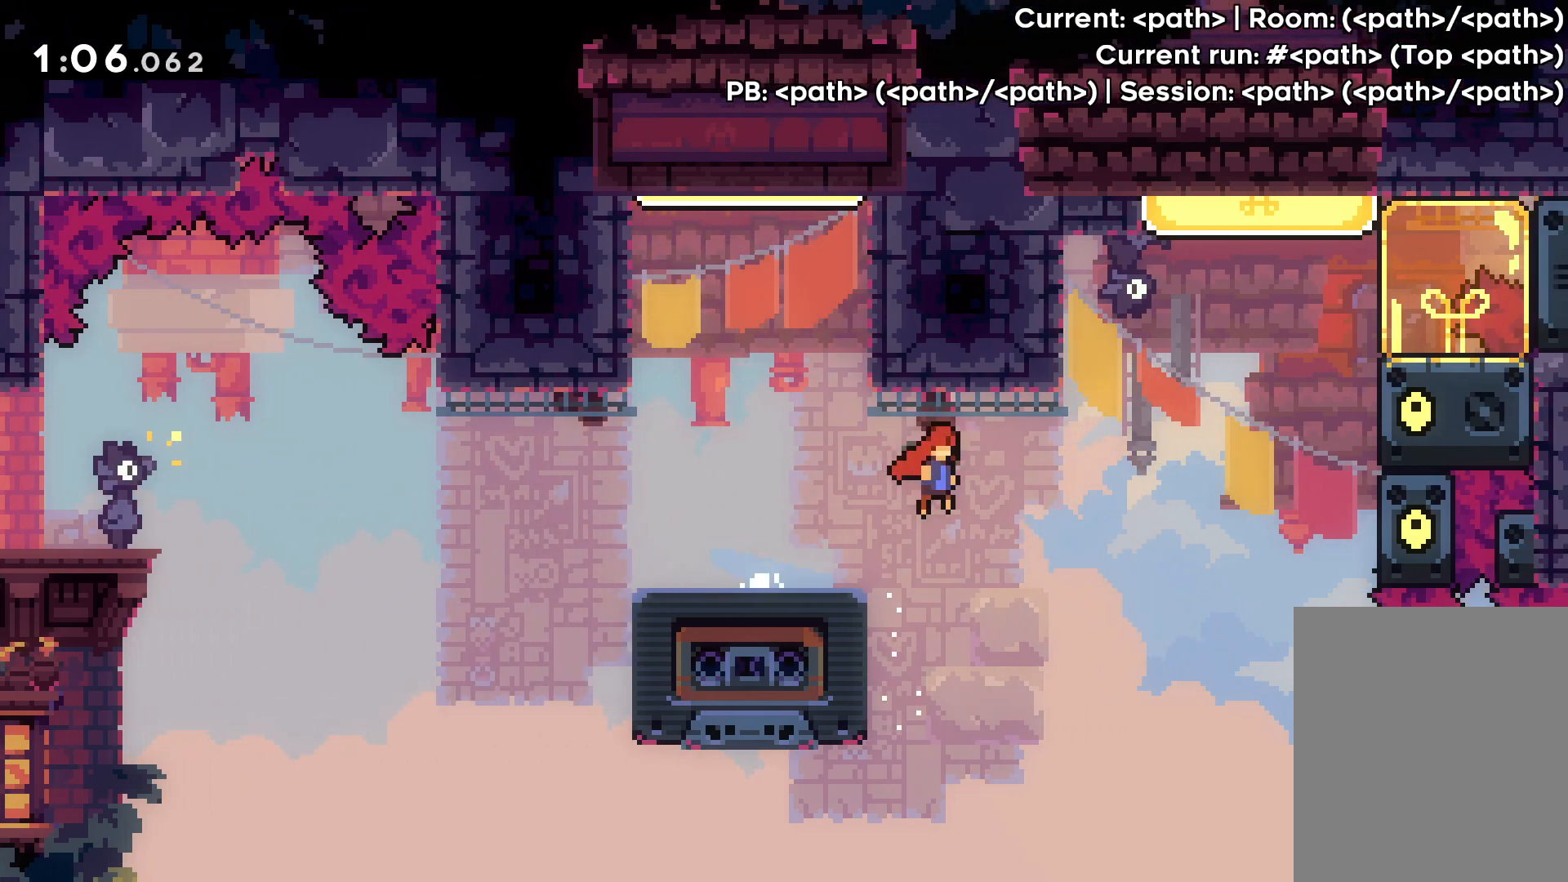
{"keys": ["left", "up"], "events": [[183, "right", "up"], [267, "dash", "down"], [300, "jump", "up"], [433, "dash", "up"], [450, "left", "down"]]}
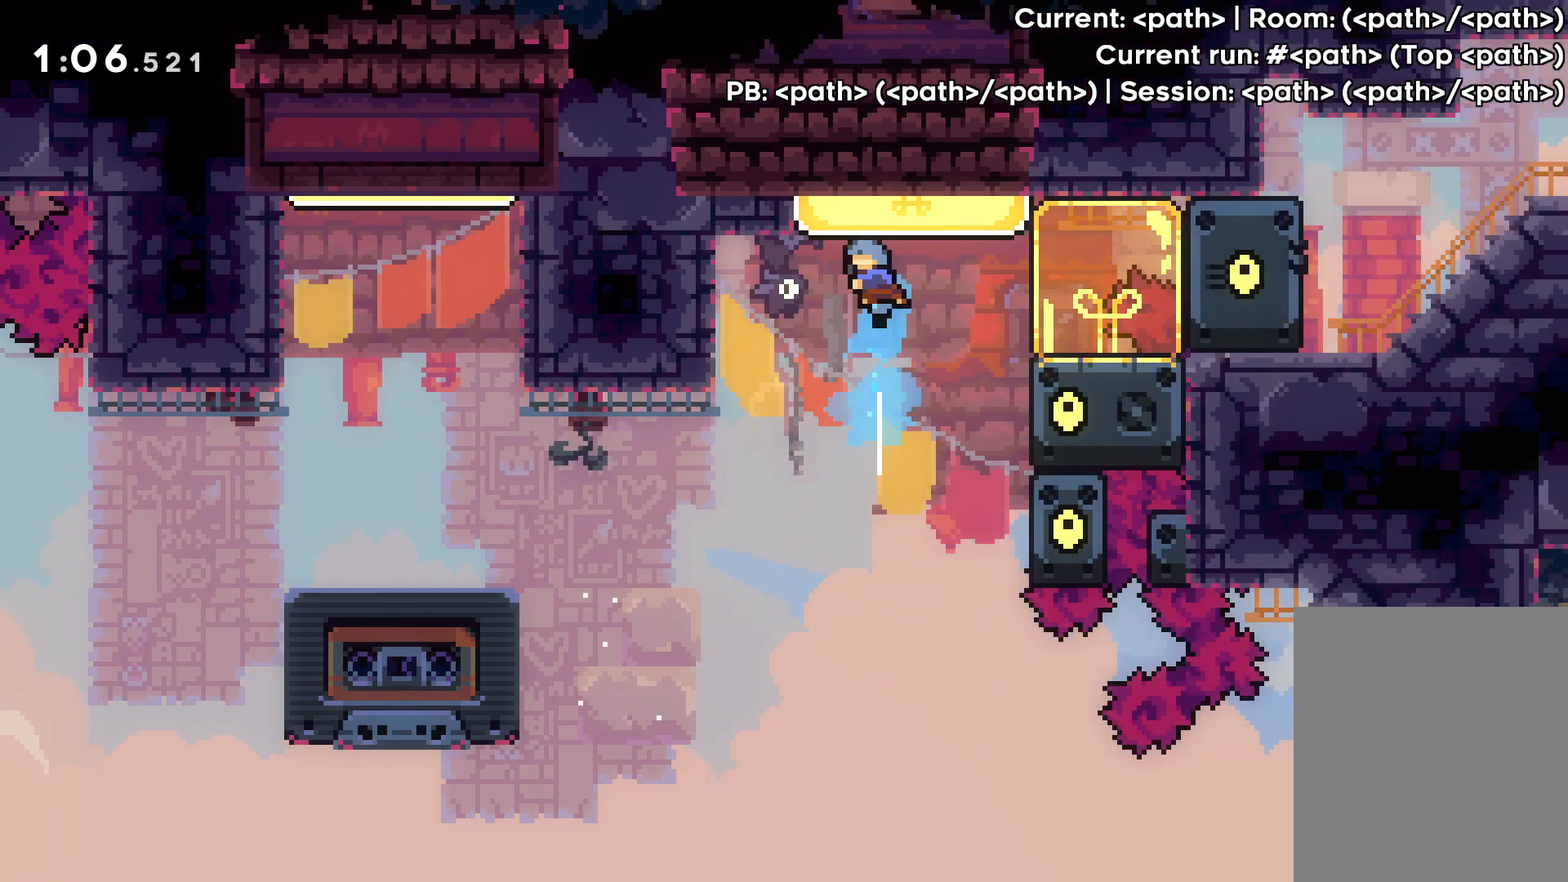
{"keys": ["grab", "left", "up"], "events": [[300, "grab", "down"]]}
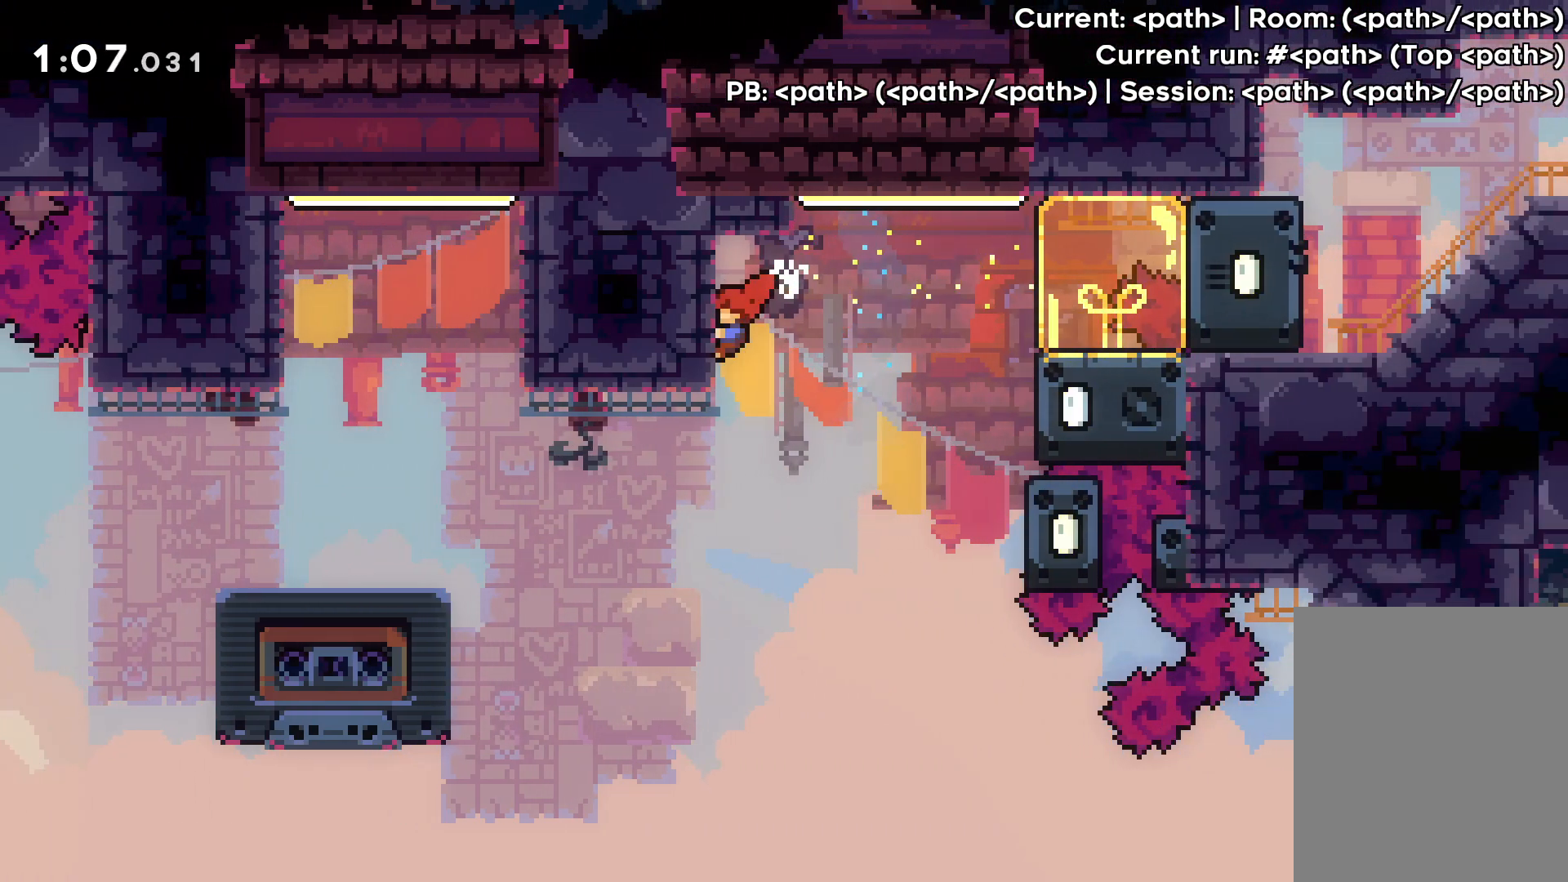
{"keys": ["grab"], "events": [[133, "left", "up"], [150, "up", "up"], [333, "down", "down"], [433, "down", "up"]]}
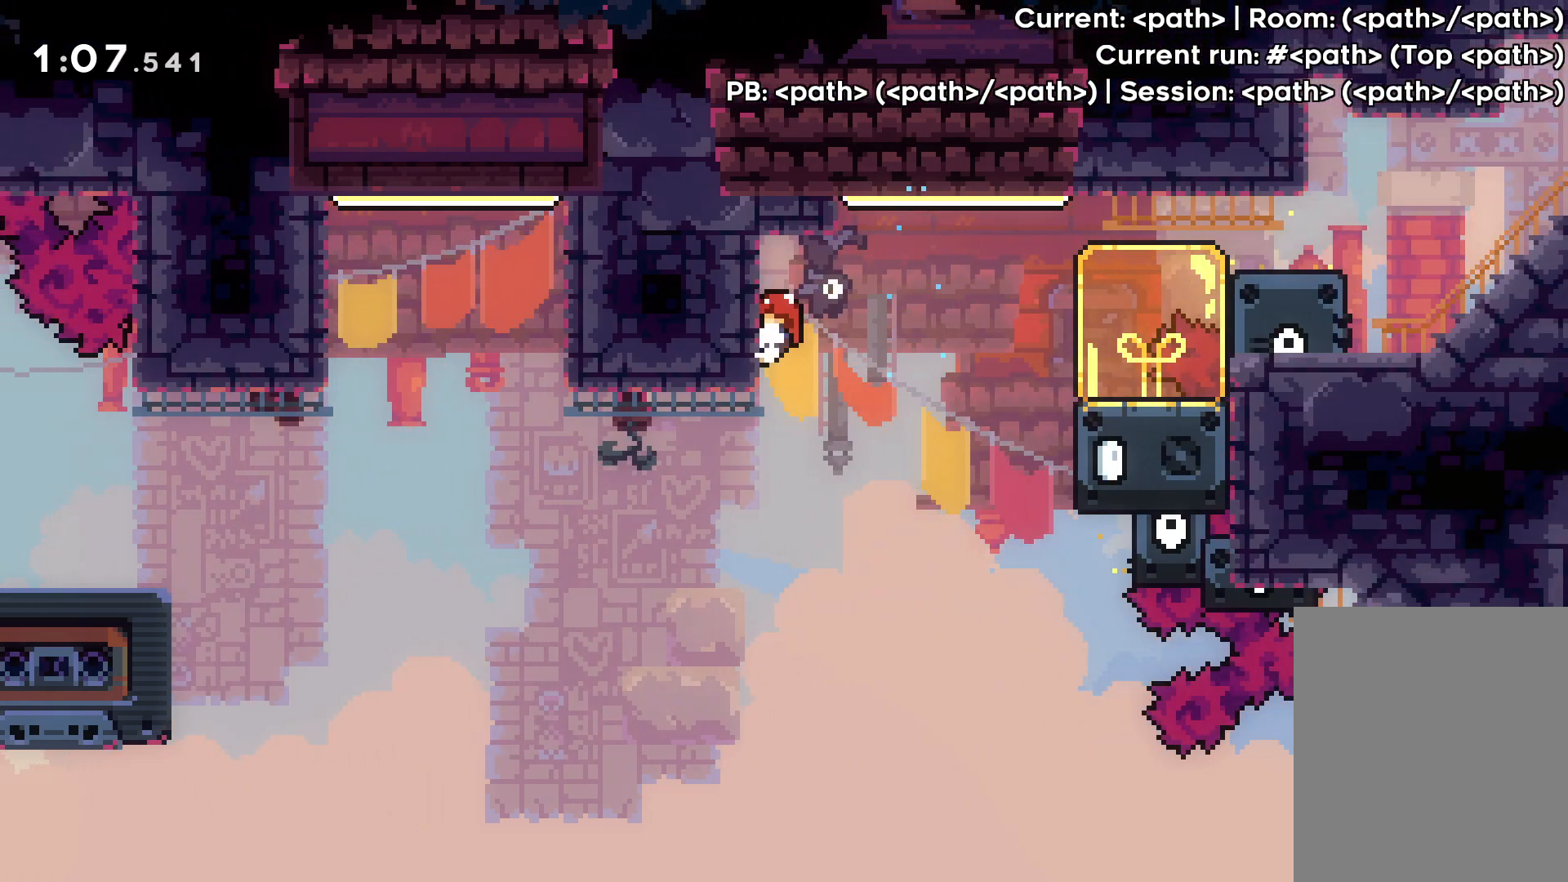
{"keys": ["right"], "events": [[100, "right", "down"], [150, "jump", "down"], [250, "grab", "up"], [333, "jump", "up"]]}
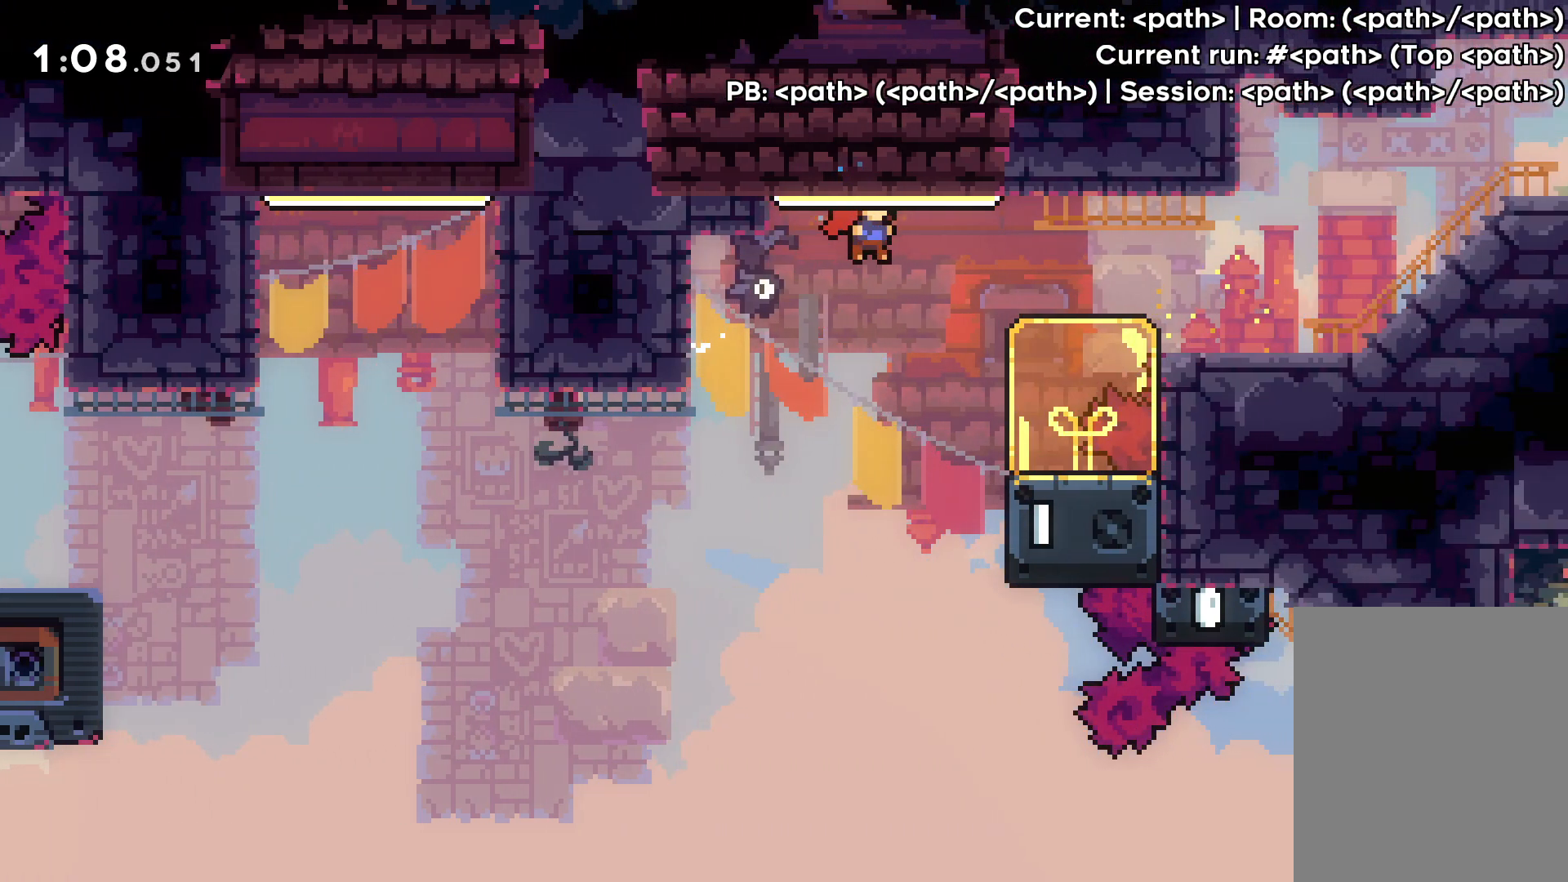
{"keys": ["right"], "events": [[33, "dash", "down"], [167, "dash", "up"]]}
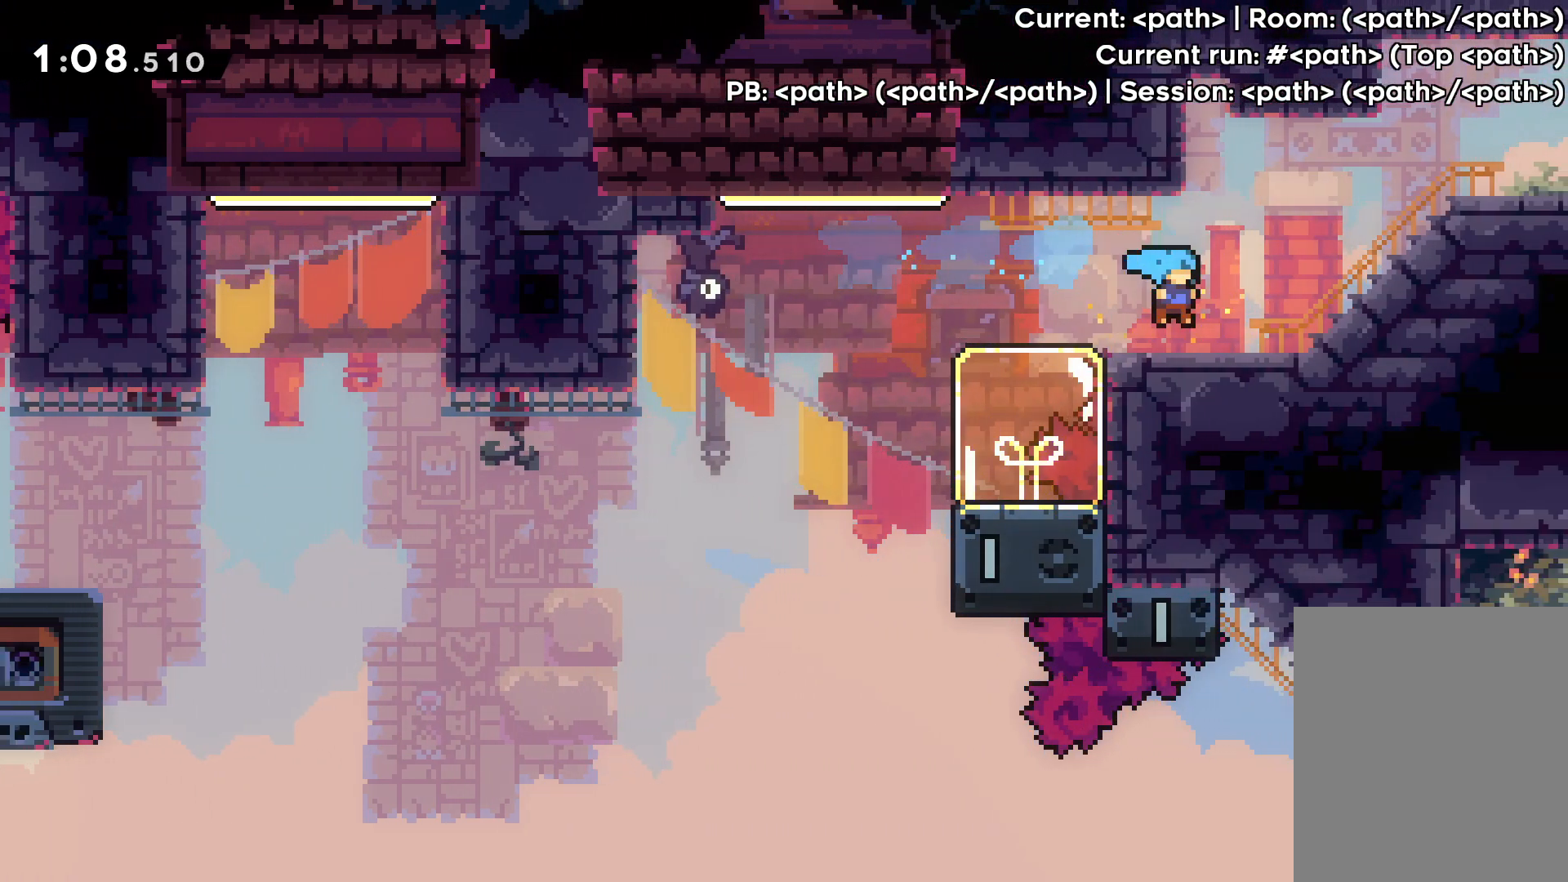
{"keys": ["right", "up"], "events": [[33, "up", "down"], [50, "jump", "down"], [217, "jump", "up"], [333, "grab", "down"], [350, "jump", "down"], [467, "jump", "up"], [483, "grab", "up"]]}
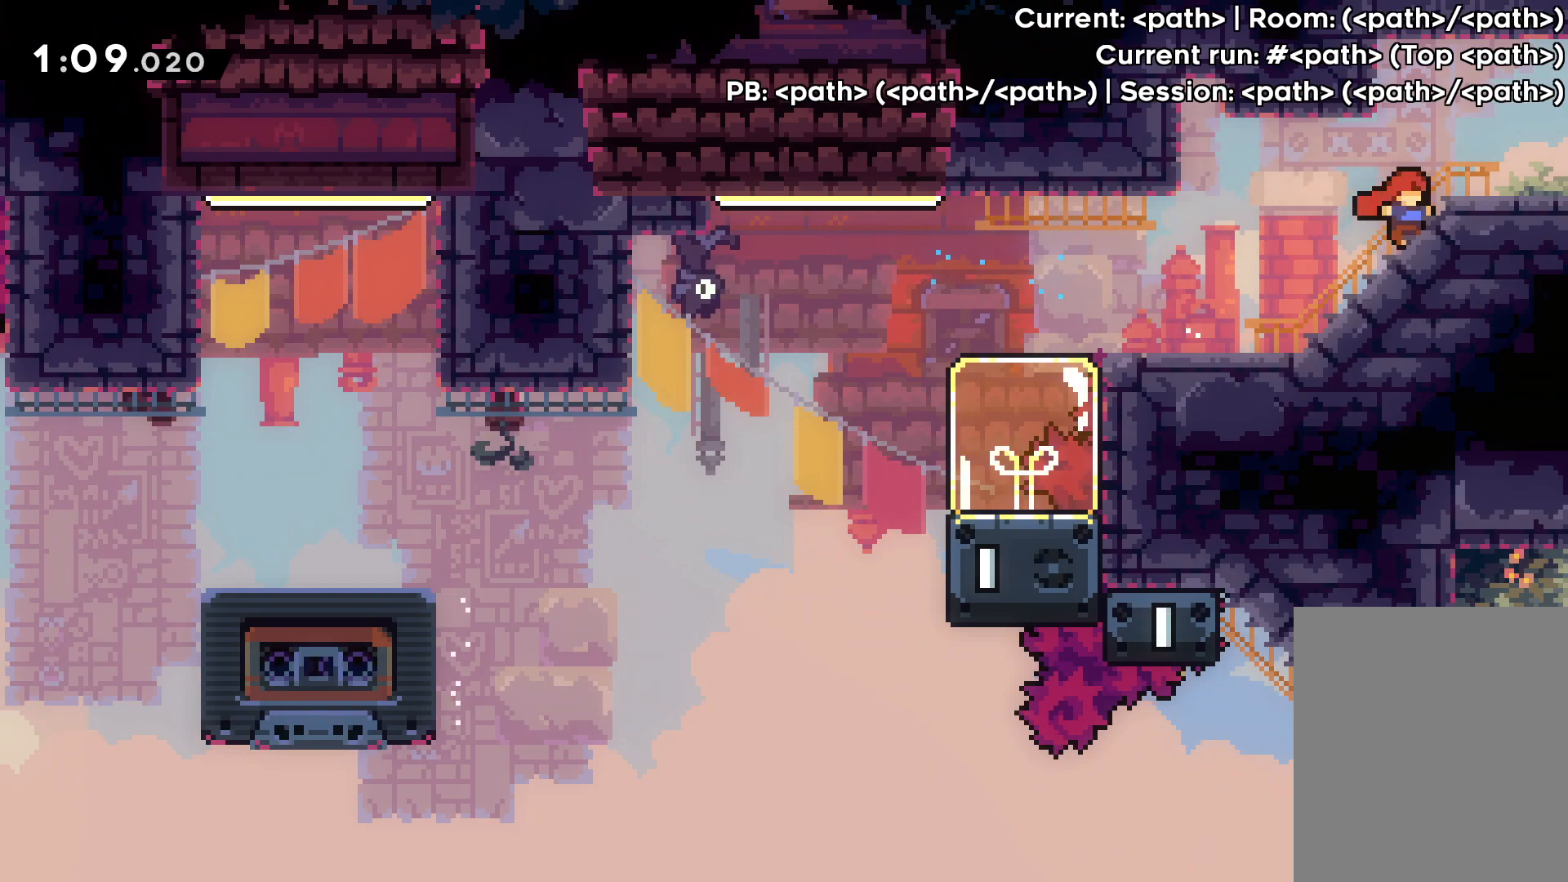
{"keys": ["right"], "events": [[400, "up", "up"]]}
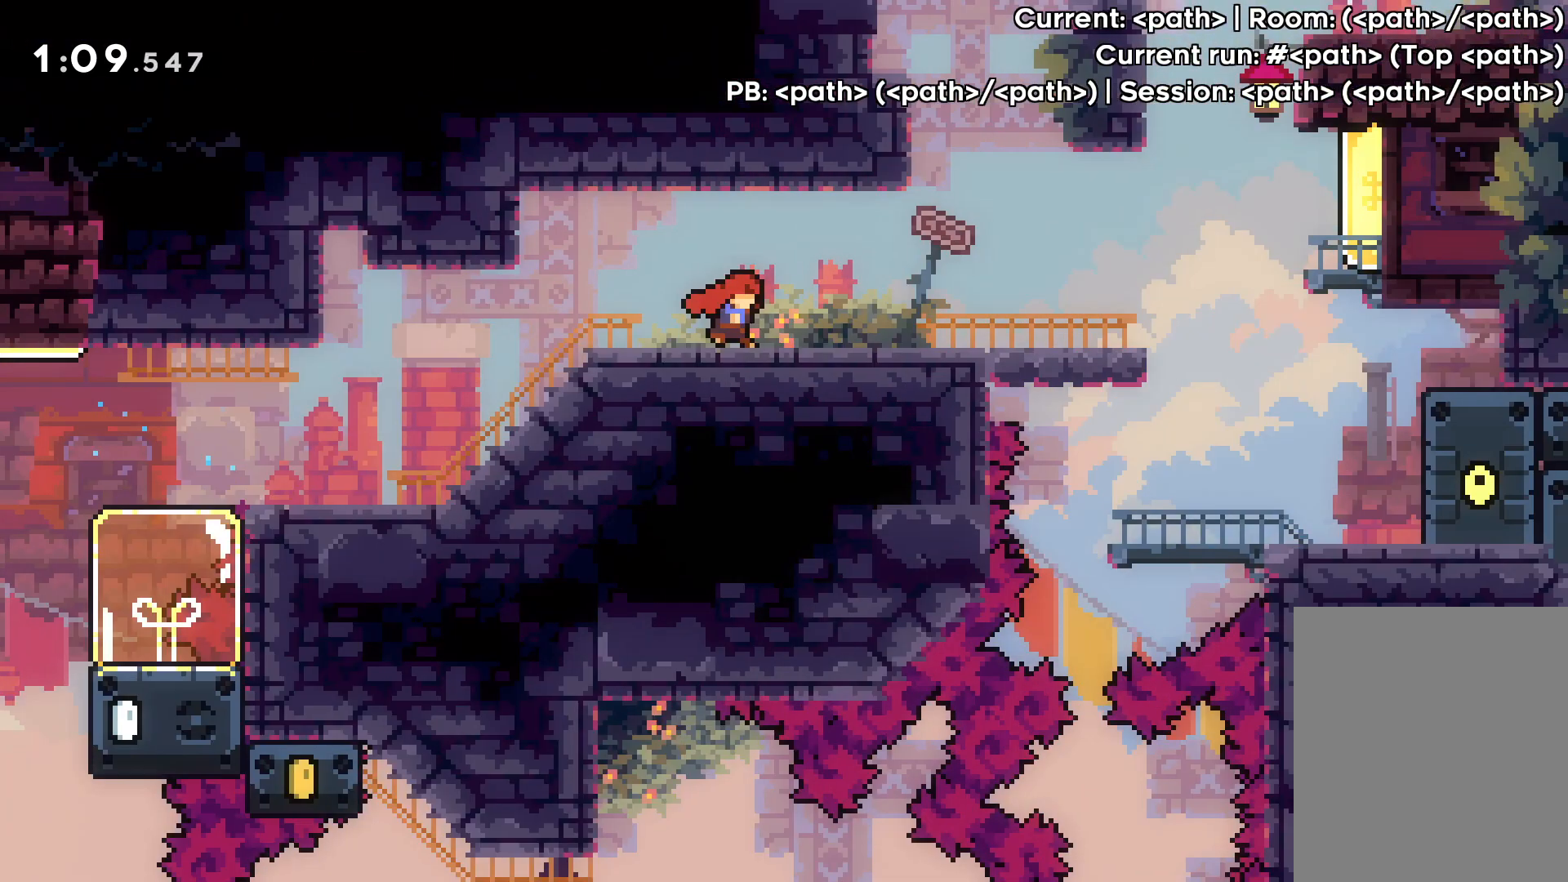
{"keys": ["right"], "events": []}
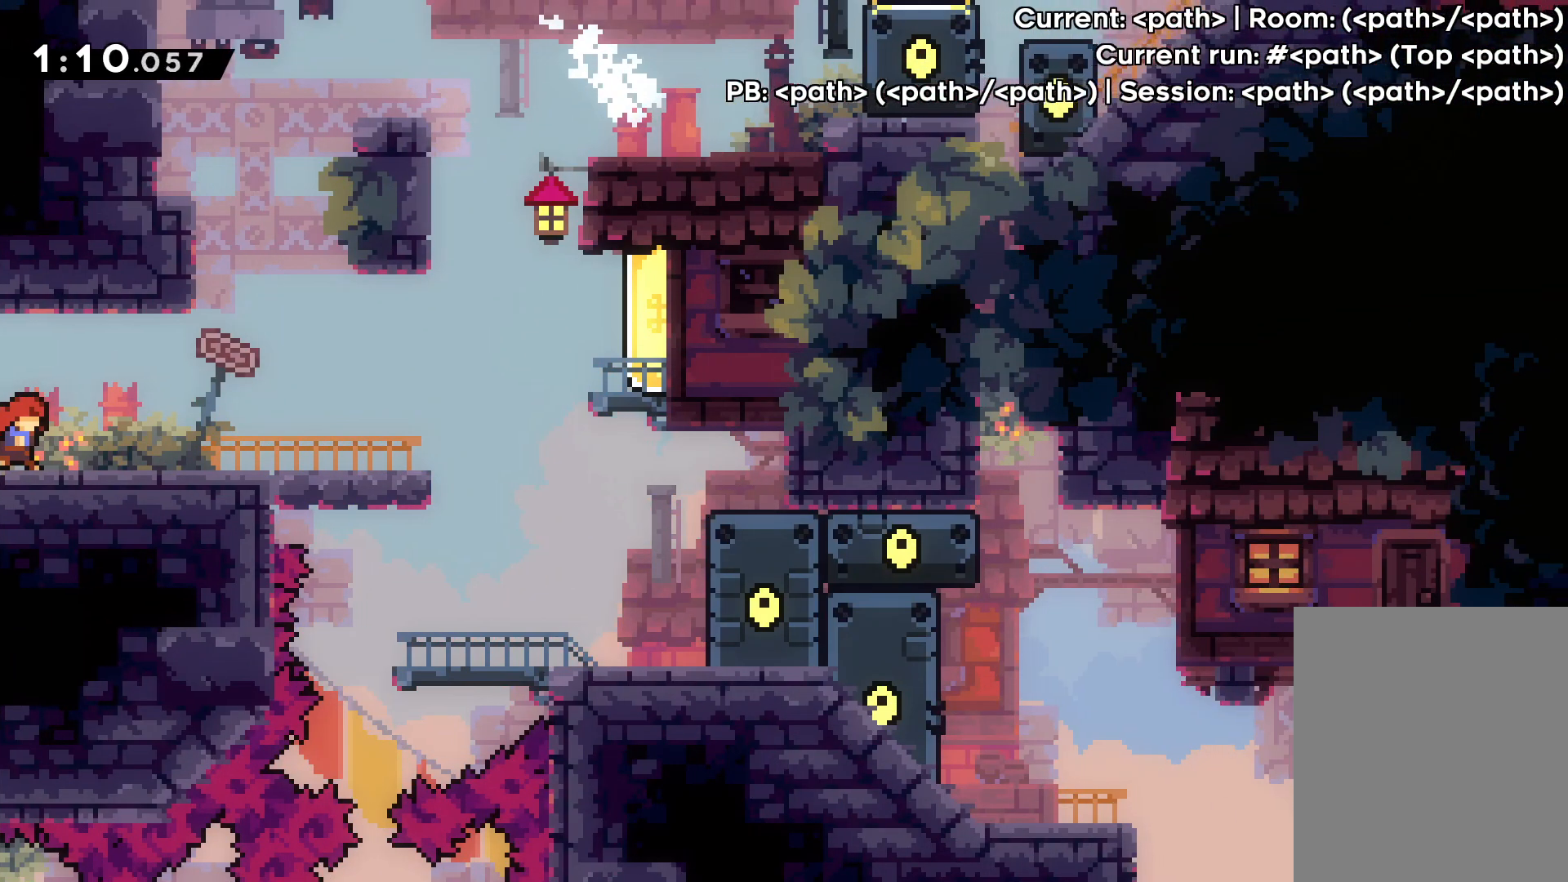
{"keys": ["right"], "events": []}
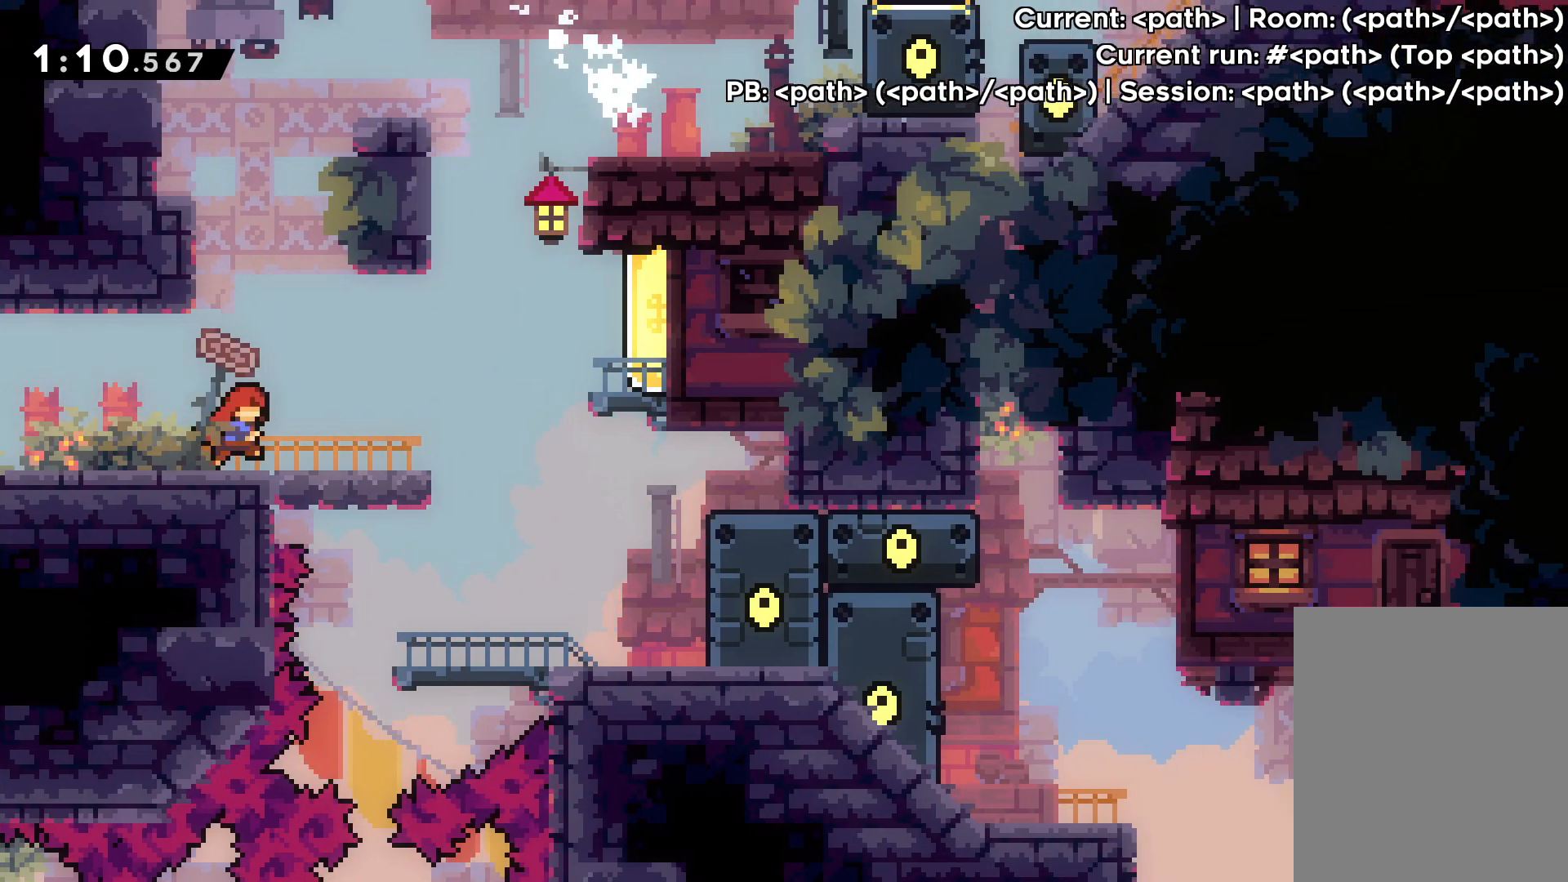
{"keys": ["dash", "jump", "up"], "events": [[200, "jump", "down"], [300, "up", "down"], [467, "right", "up"], [483, "dash", "down"]]}
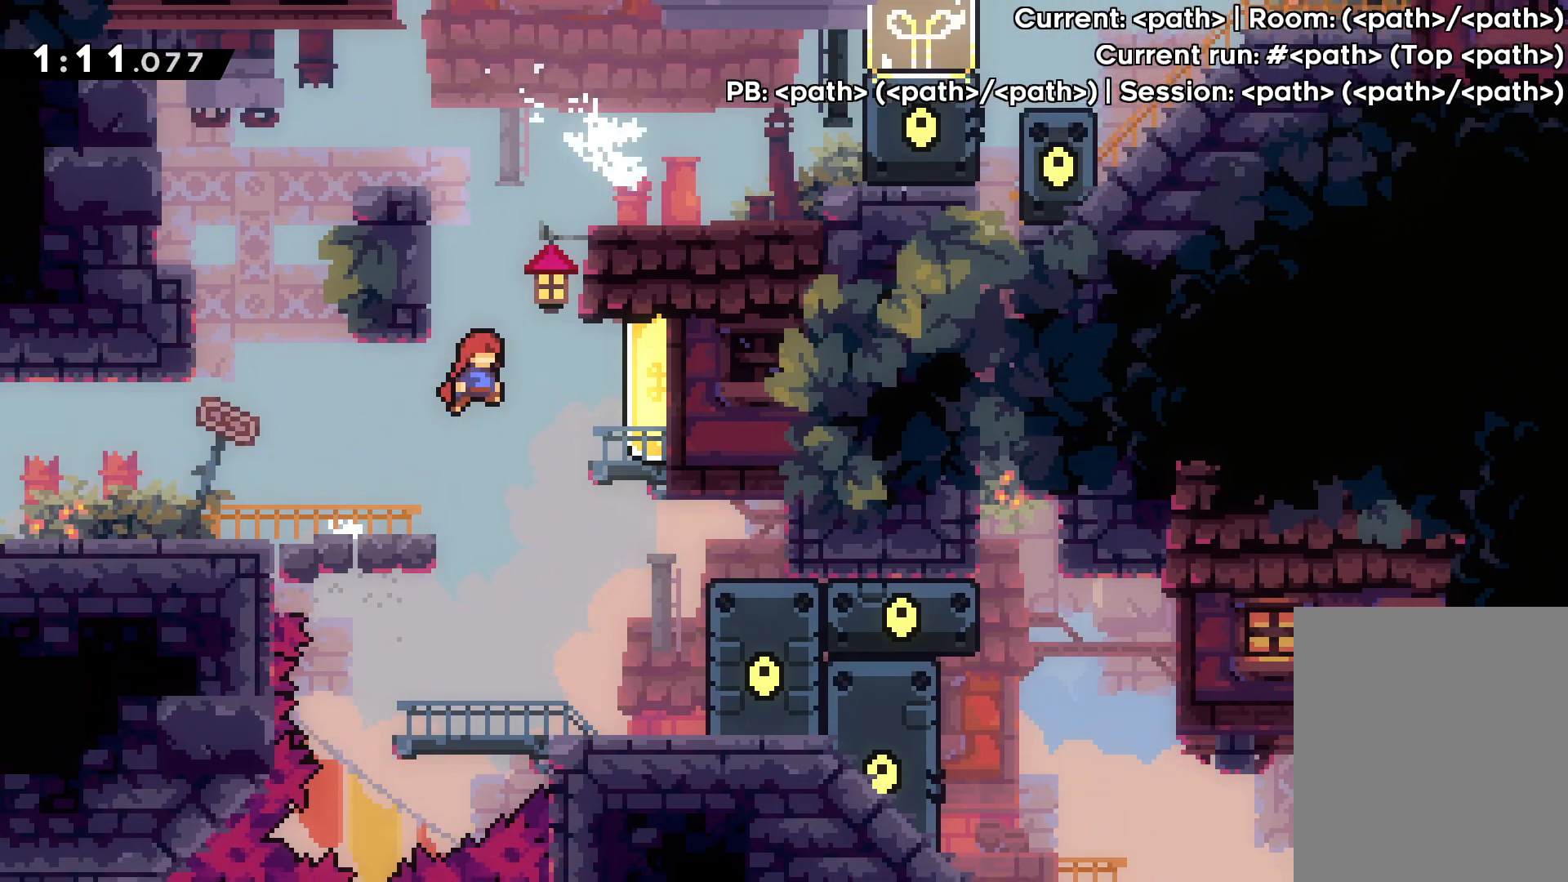
{"keys": ["right", "up"], "events": [[50, "jump", "up"], [183, "dash", "up"], [183, "right", "down"]]}
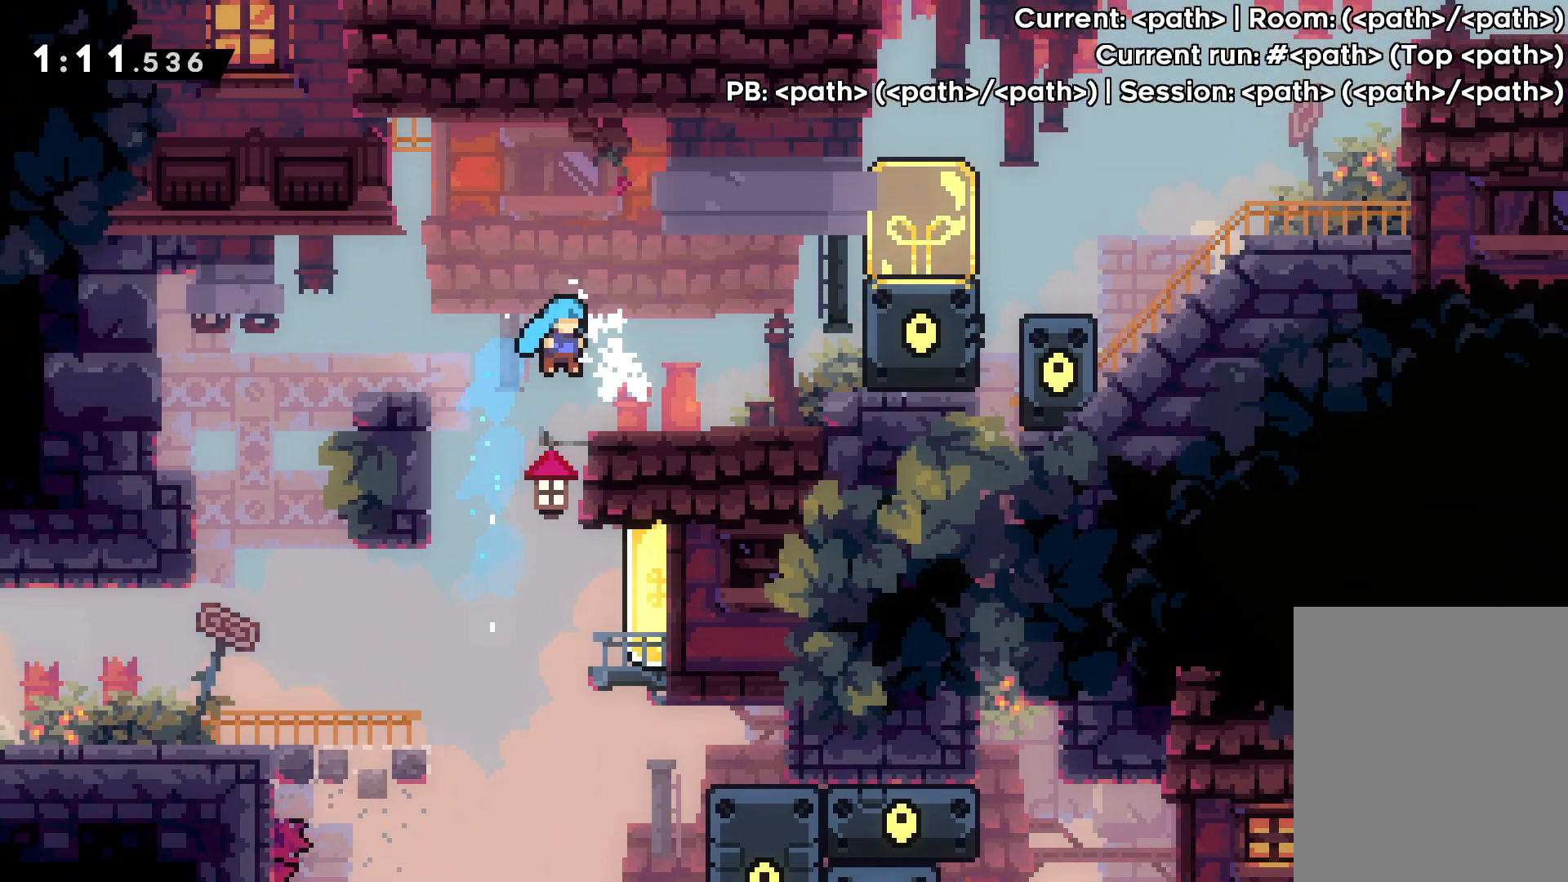
{"keys": ["left"], "events": [[83, "right", "up"], [117, "up", "up"], [417, "left", "down"]]}
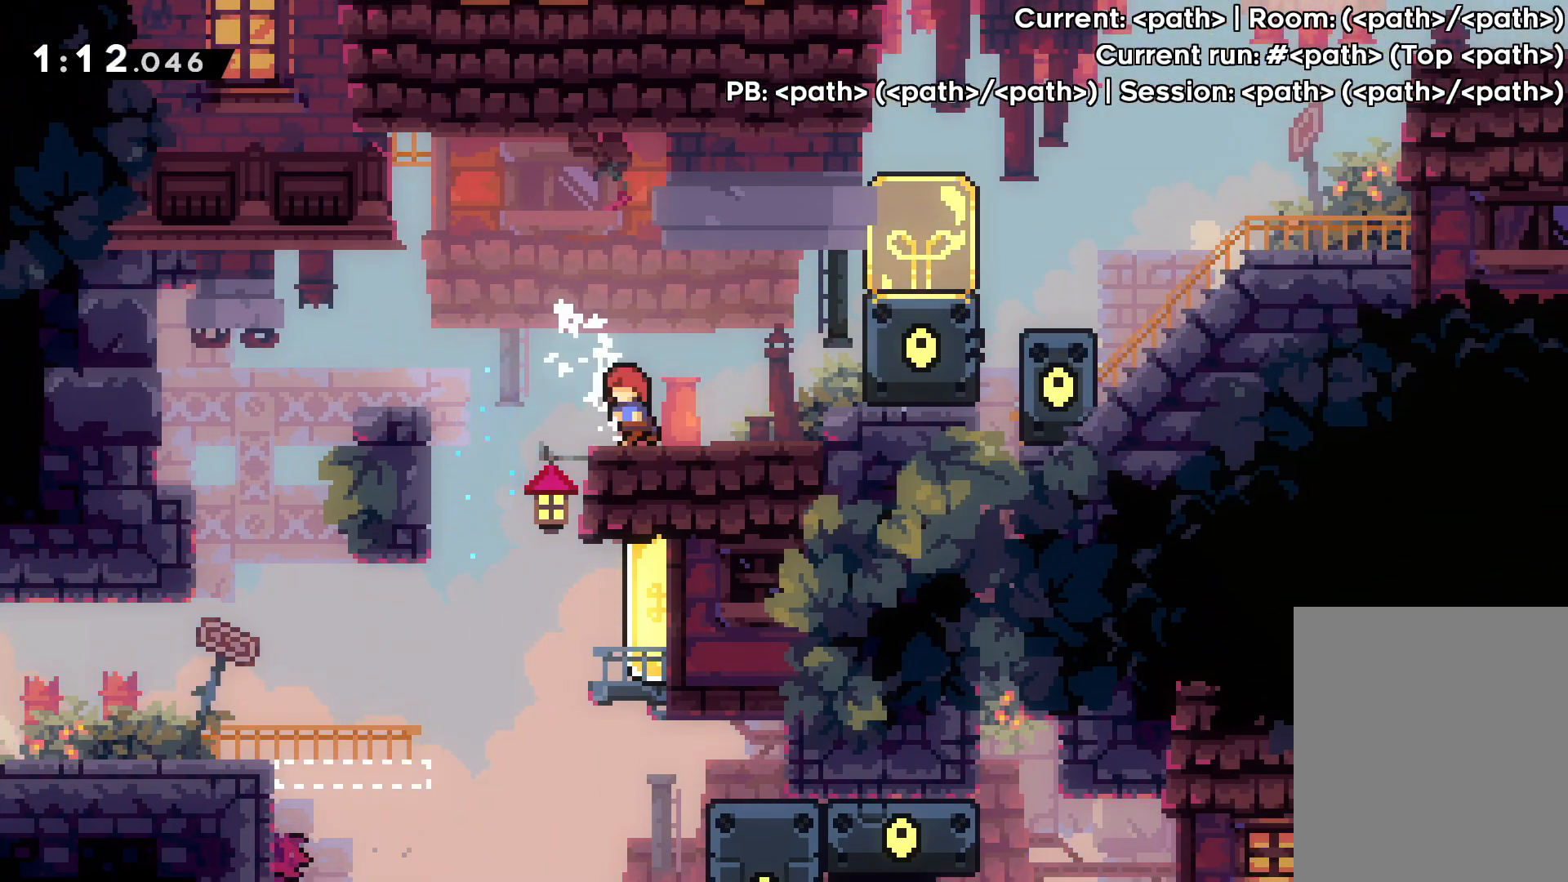
{"keys": ["right"], "events": [[183, "left", "up"], [267, "right", "down"]]}